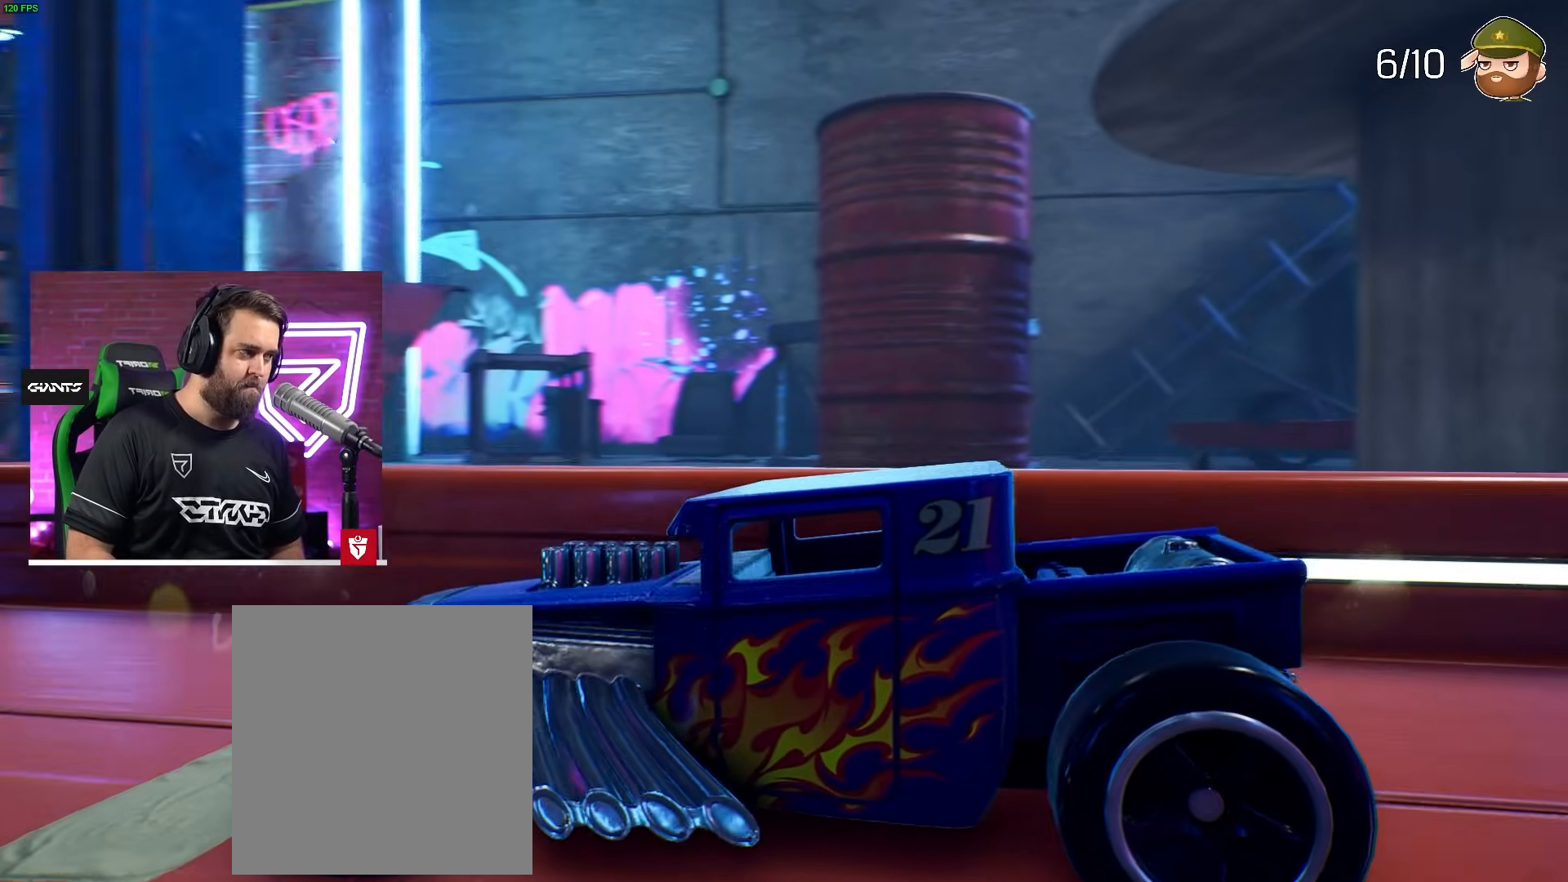
Gameplay with a controller (PlayStation layout); each line is a JSON object with the inputs held at the frame after it. "events" lists button and stick changes between this image and that frame as [ms after this image, input, new state], when the widget could be followed in between. Not read: right_stick.
{"buttons": [], "left_stick": "center", "events": []}
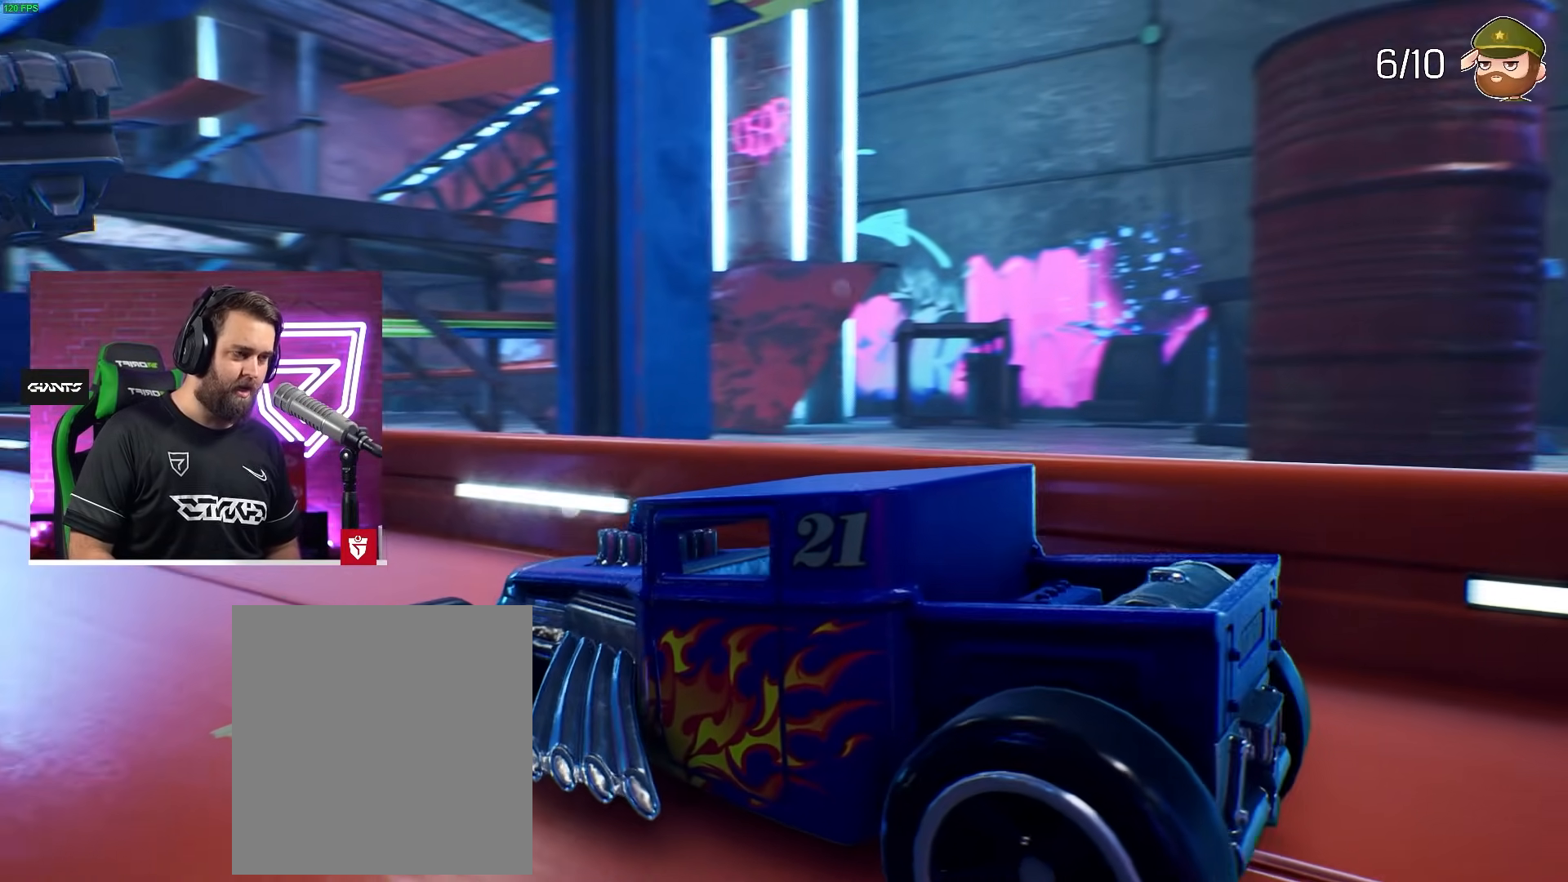
{"buttons": [], "left_stick": "center", "events": []}
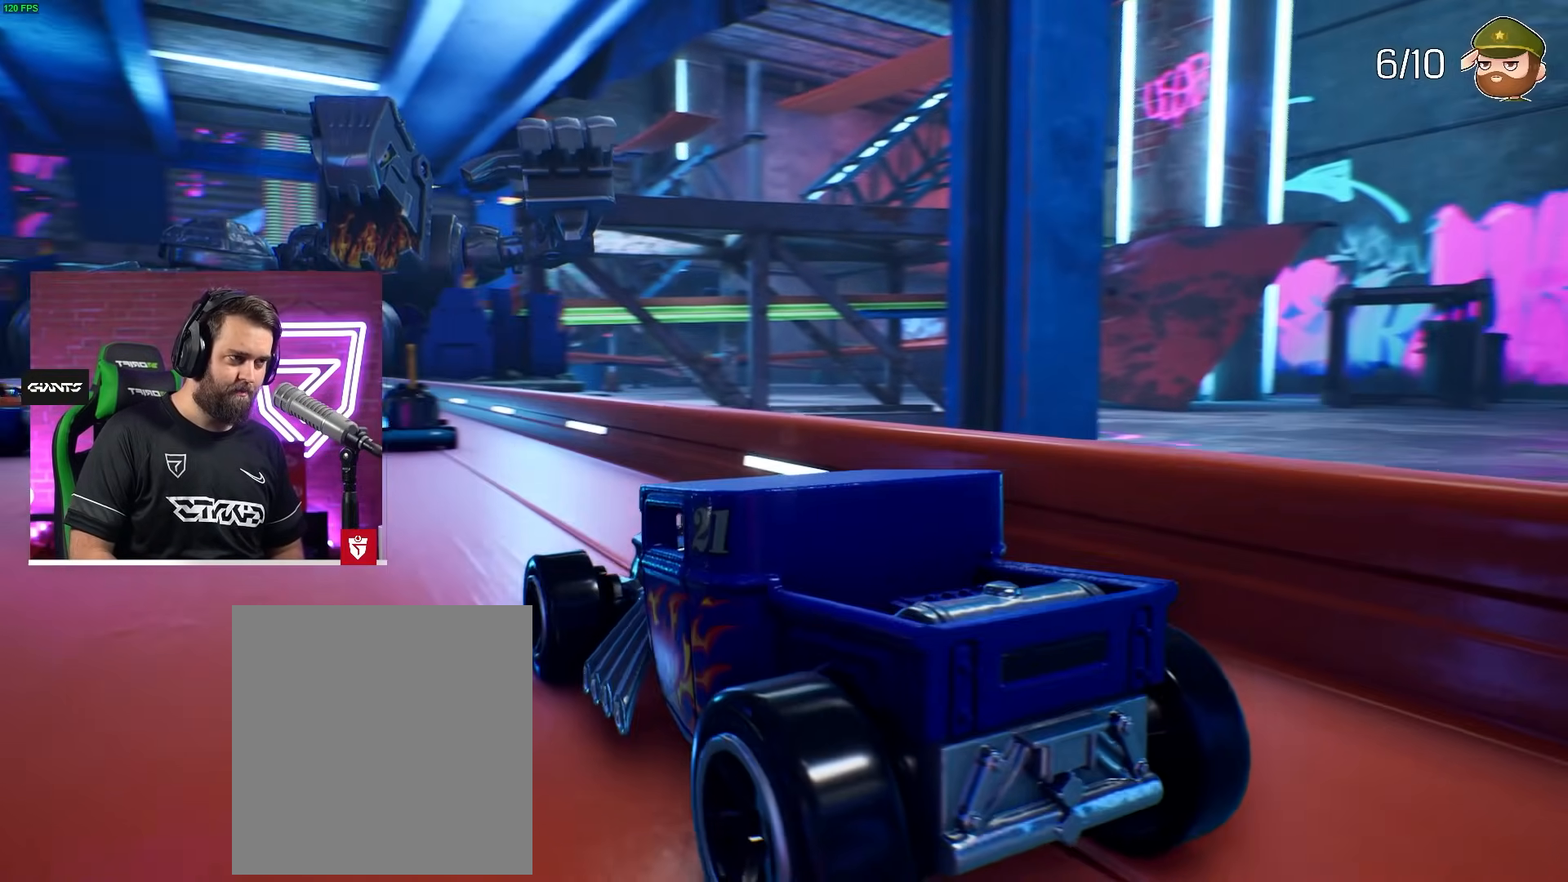
{"buttons": [], "left_stick": "center", "events": []}
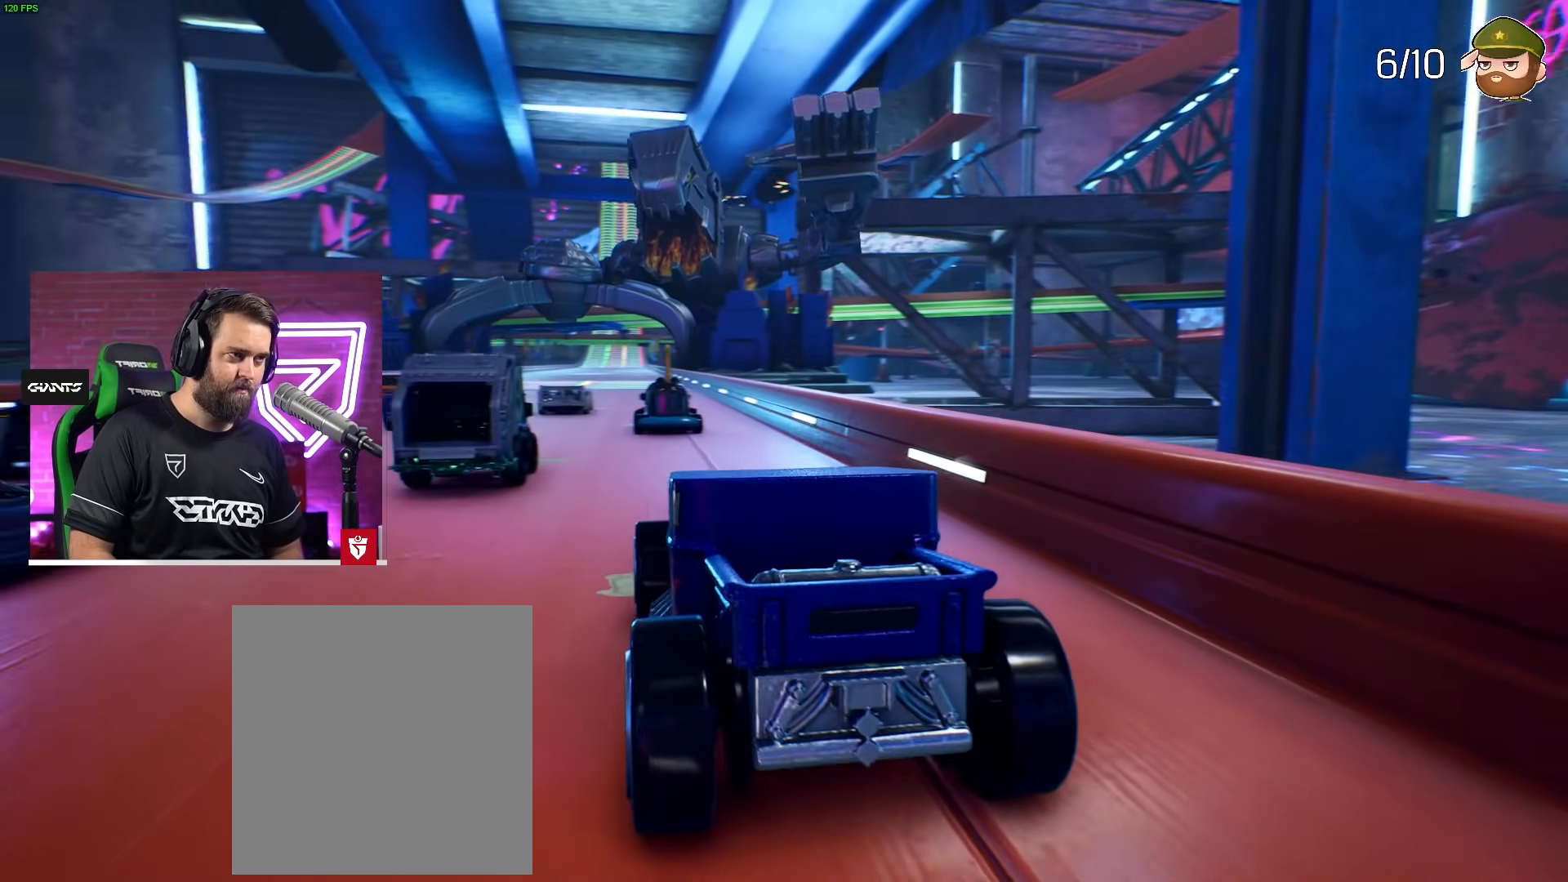
{"buttons": [], "left_stick": "center", "events": []}
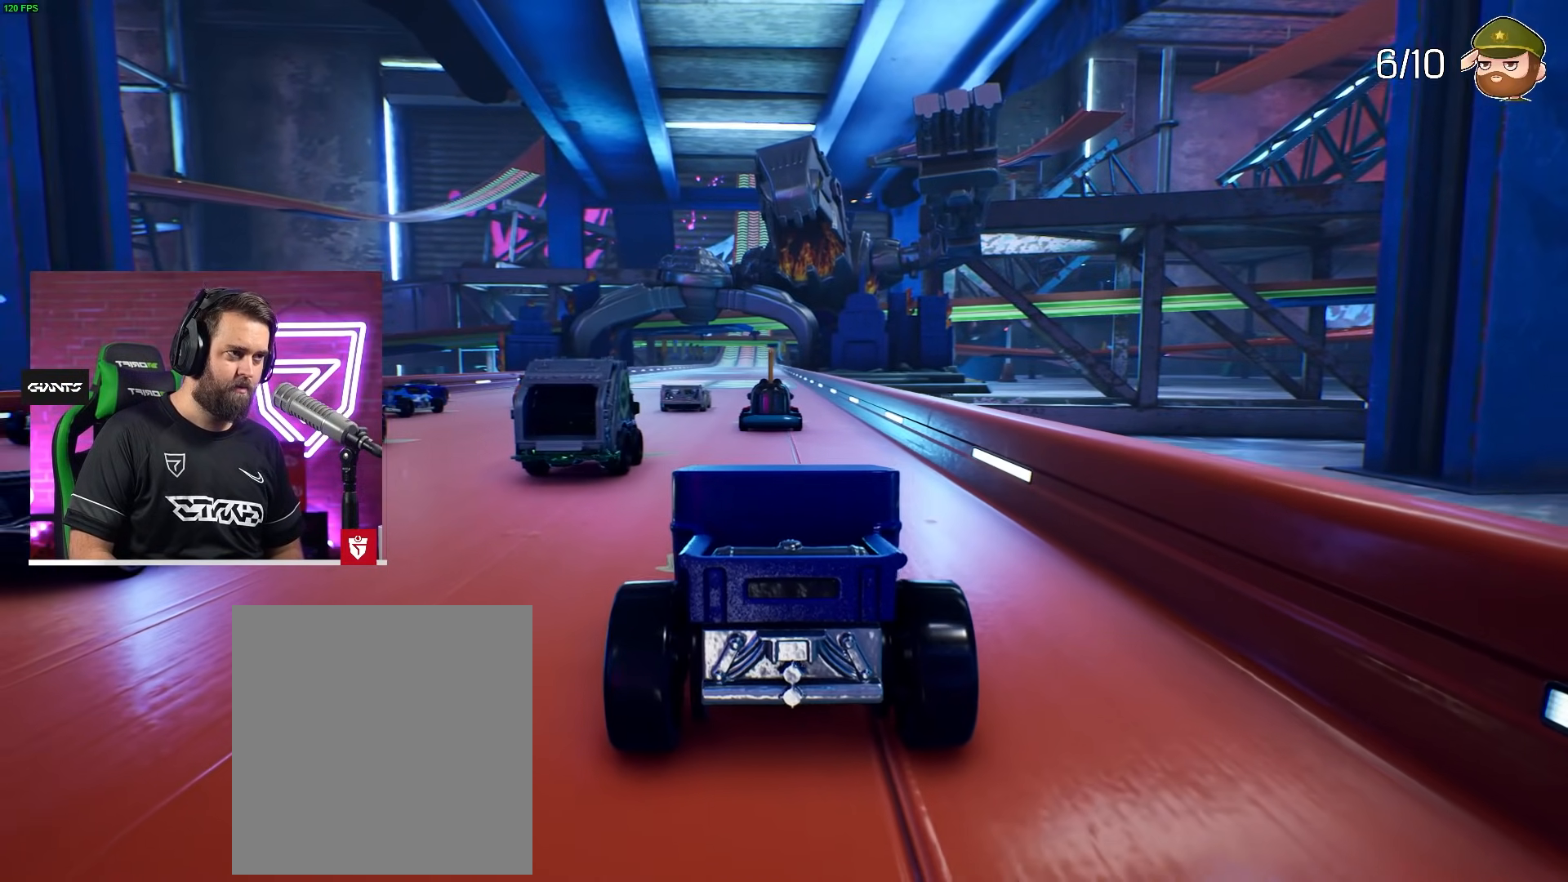
{"buttons": [], "left_stick": "center", "events": []}
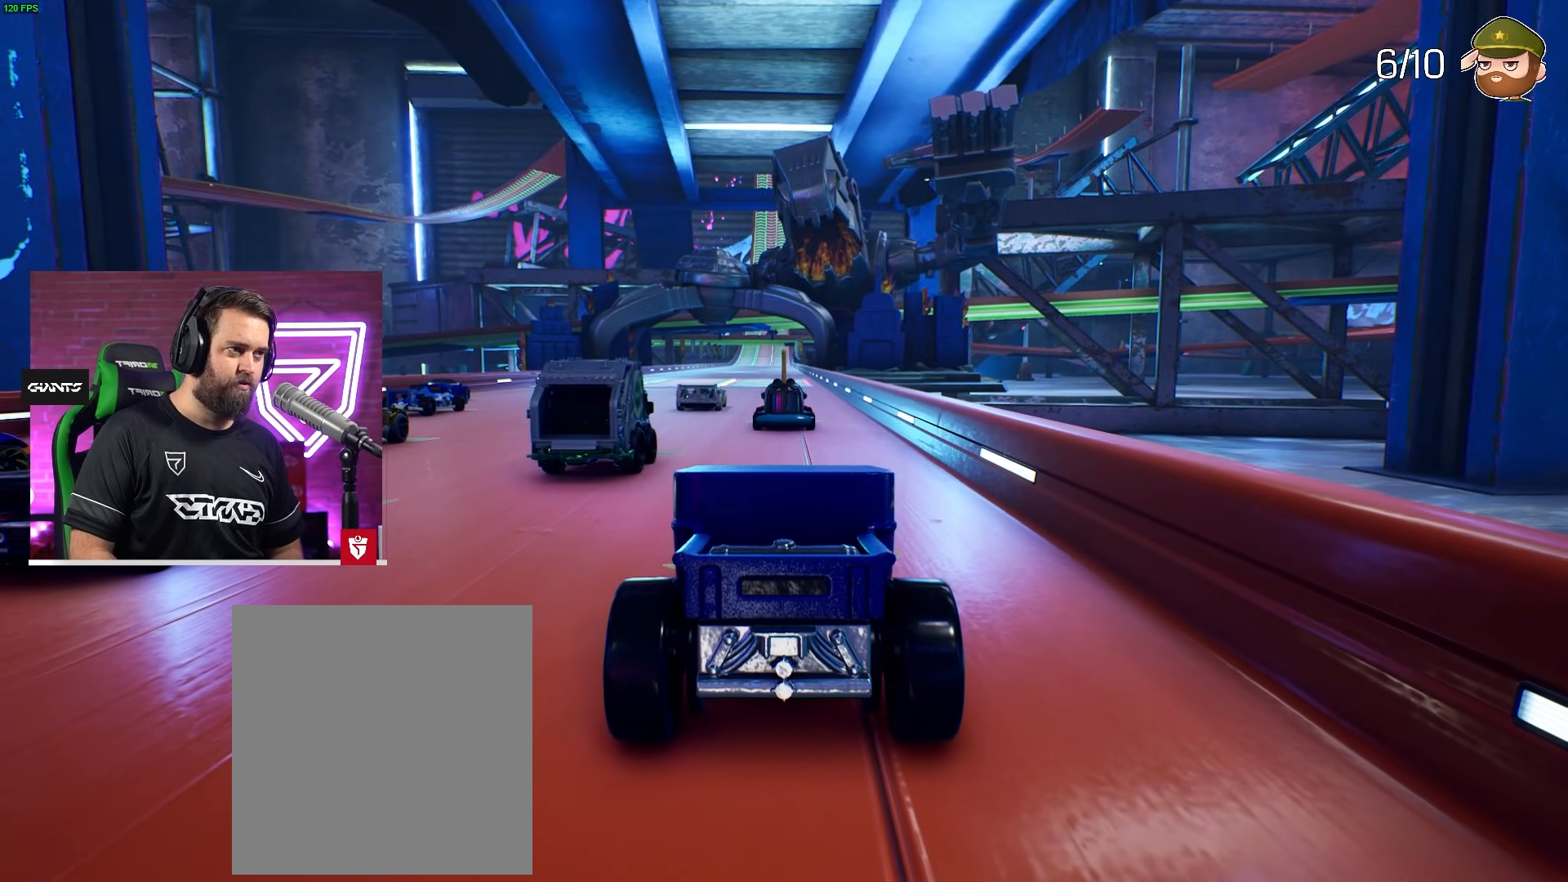
{"buttons": [], "left_stick": "center", "events": []}
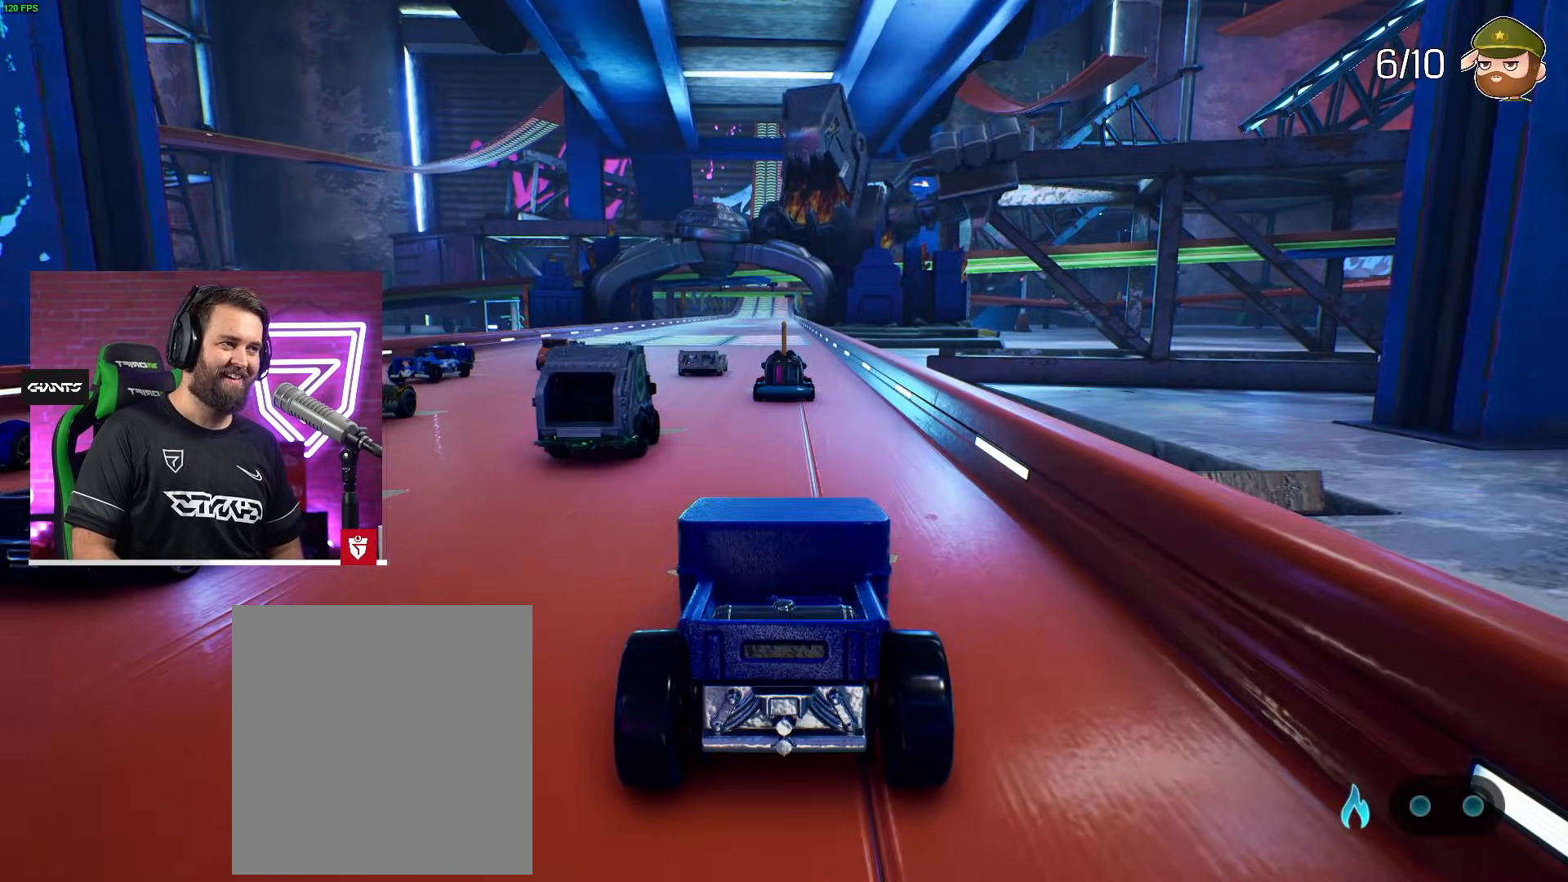
{"buttons": [], "left_stick": "center", "events": []}
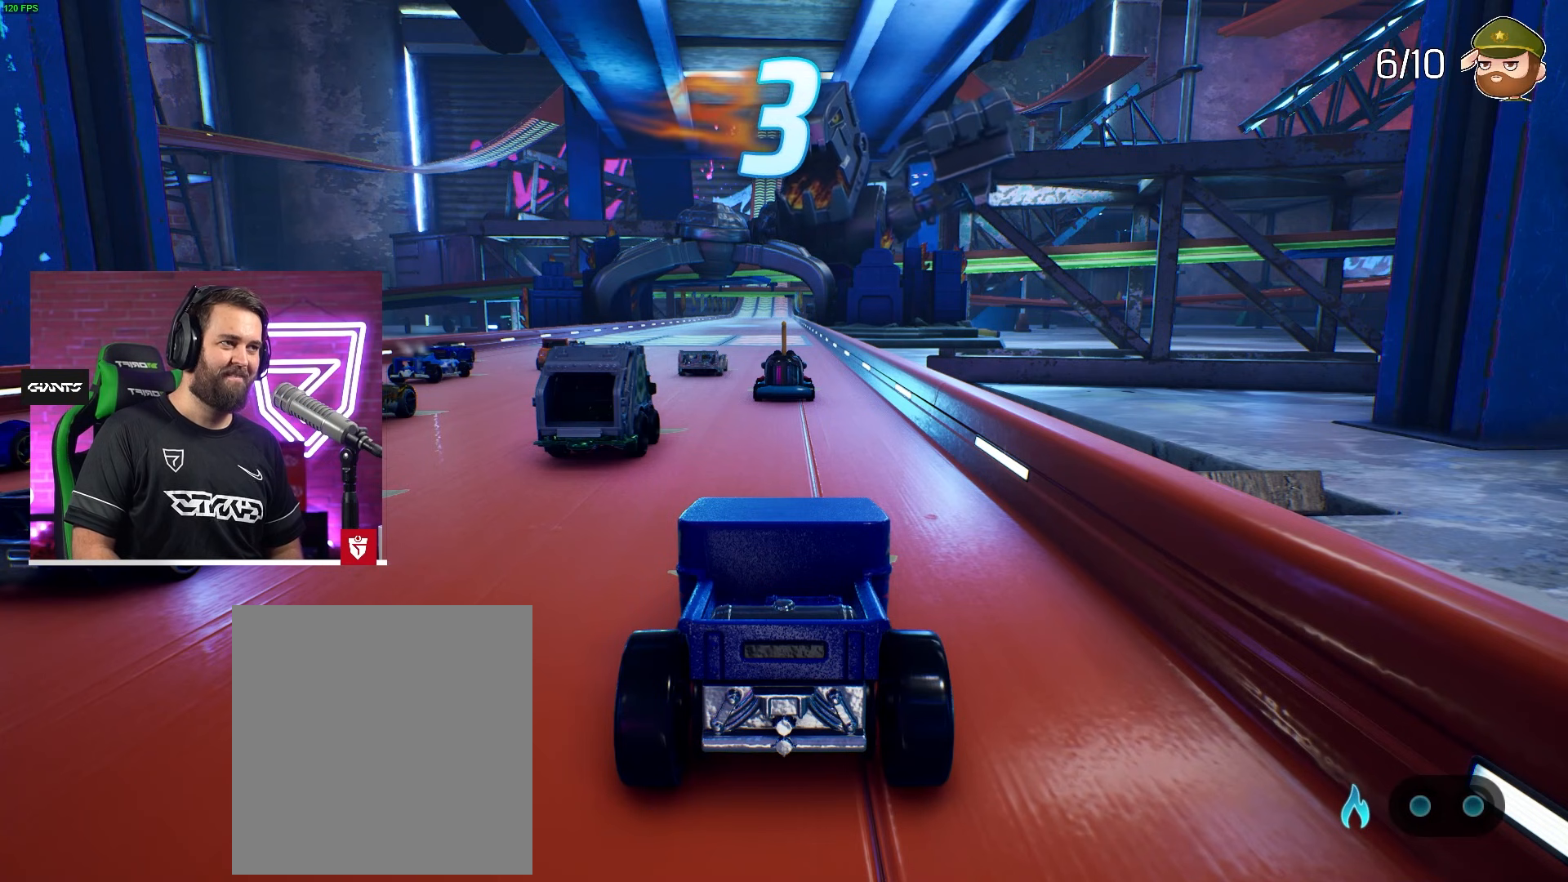
{"buttons": [], "left_stick": "center", "events": []}
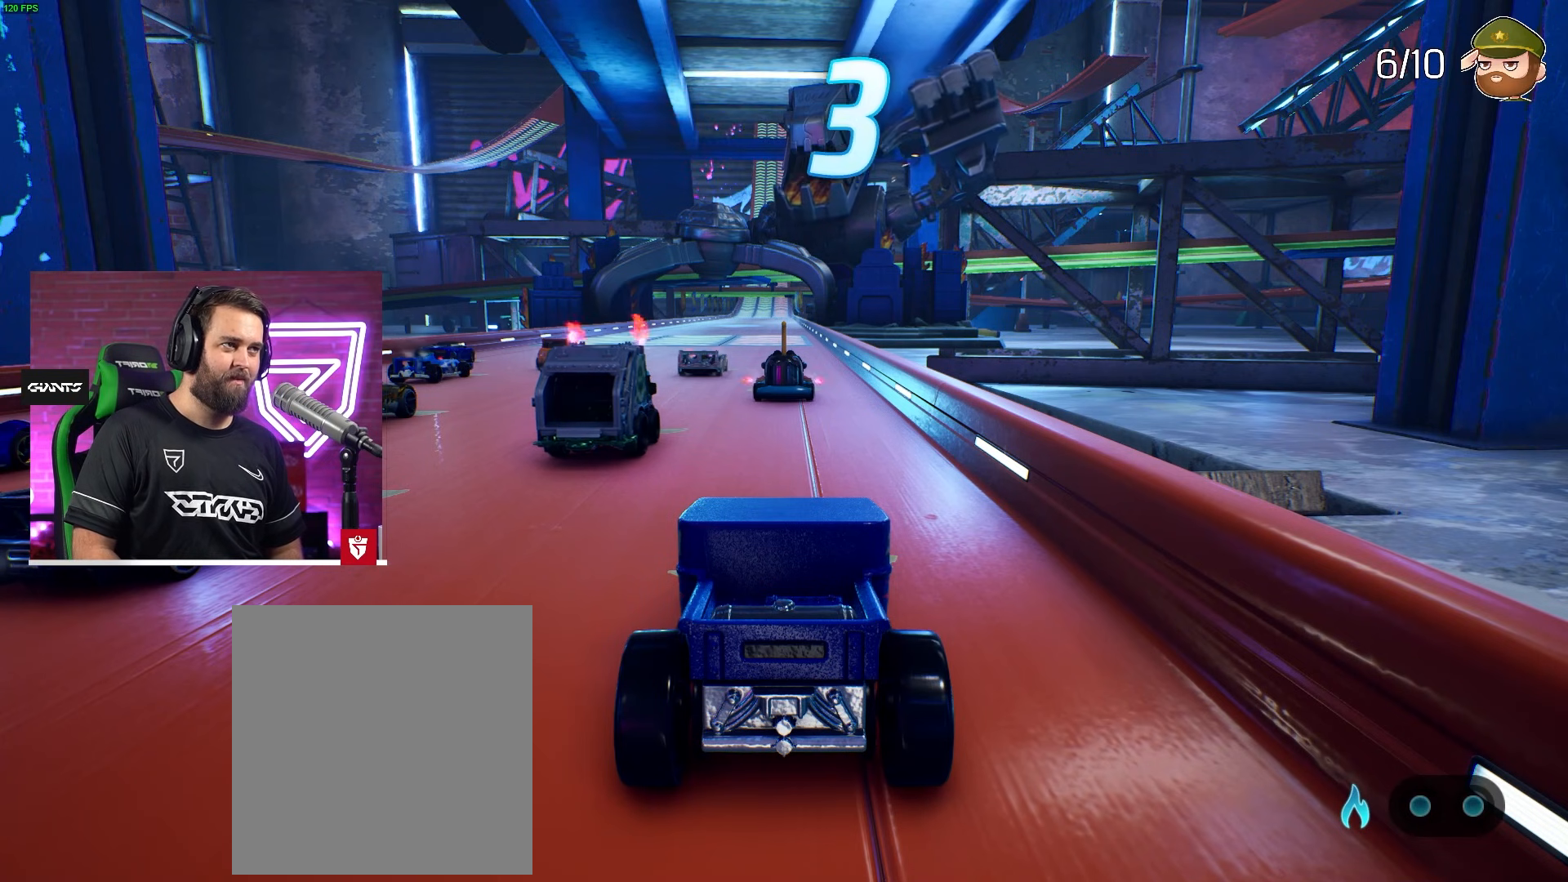
{"buttons": ["R2"], "left_stick": "center", "events": [[300, "R2", "down"]]}
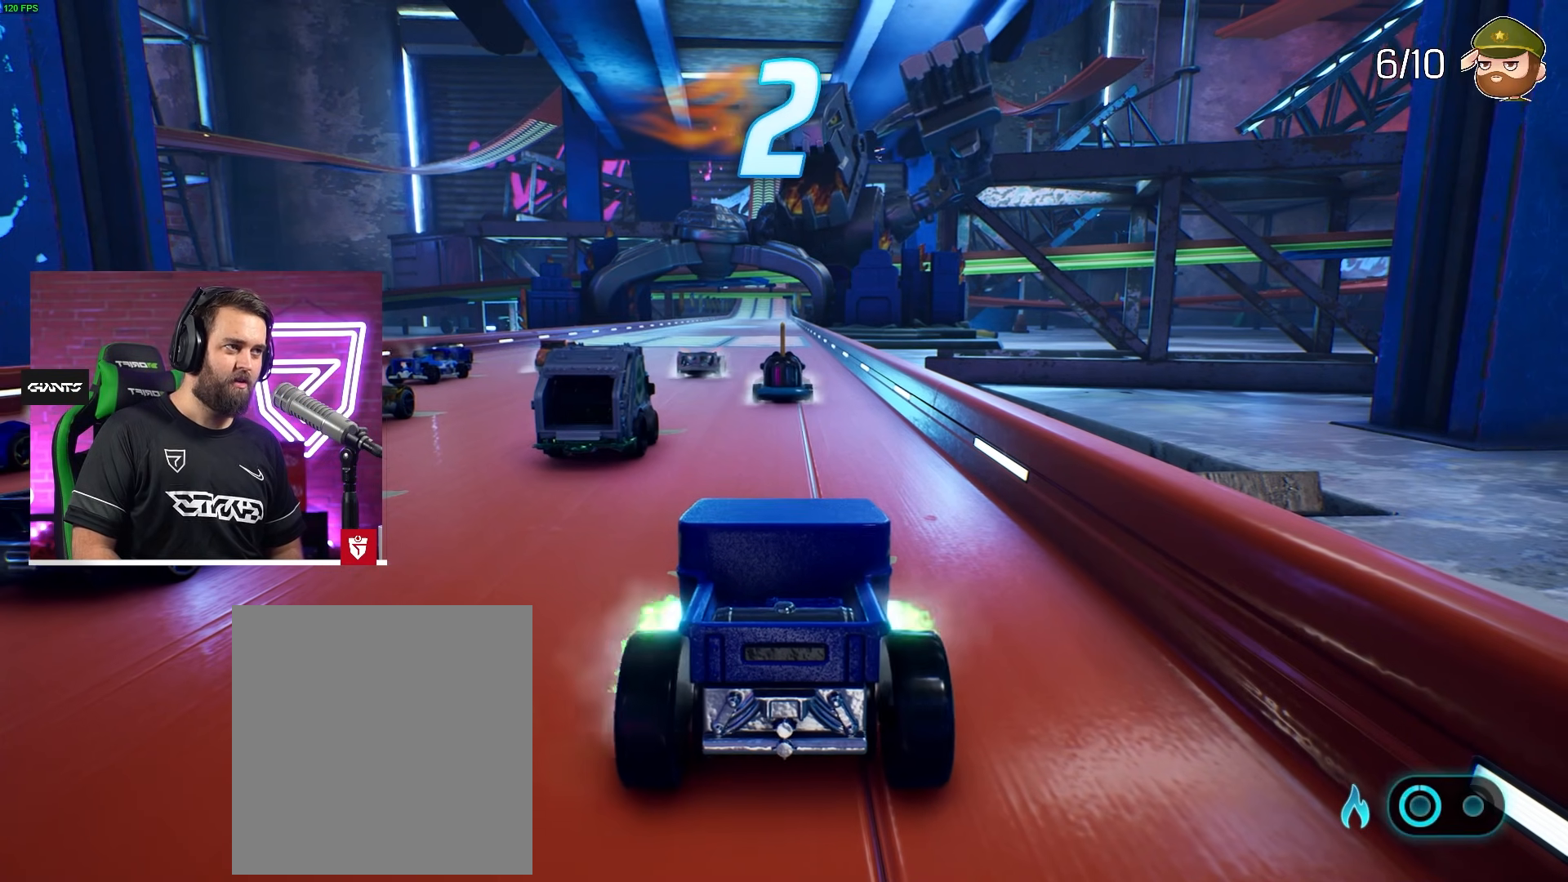
{"buttons": ["R2"], "left_stick": "center", "events": []}
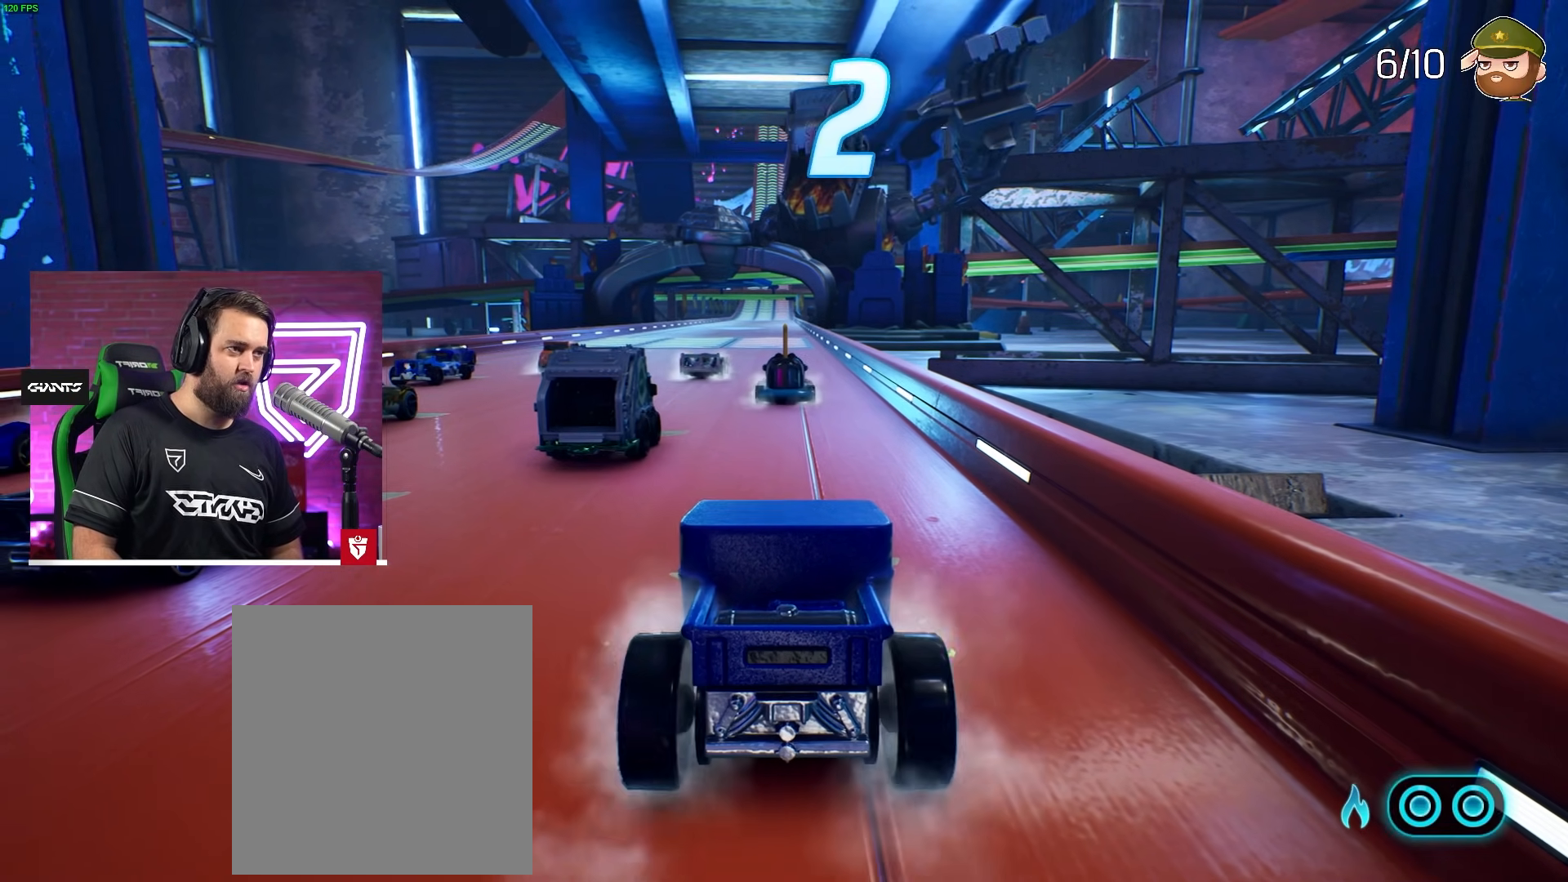
{"buttons": ["R2"], "left_stick": "center", "events": []}
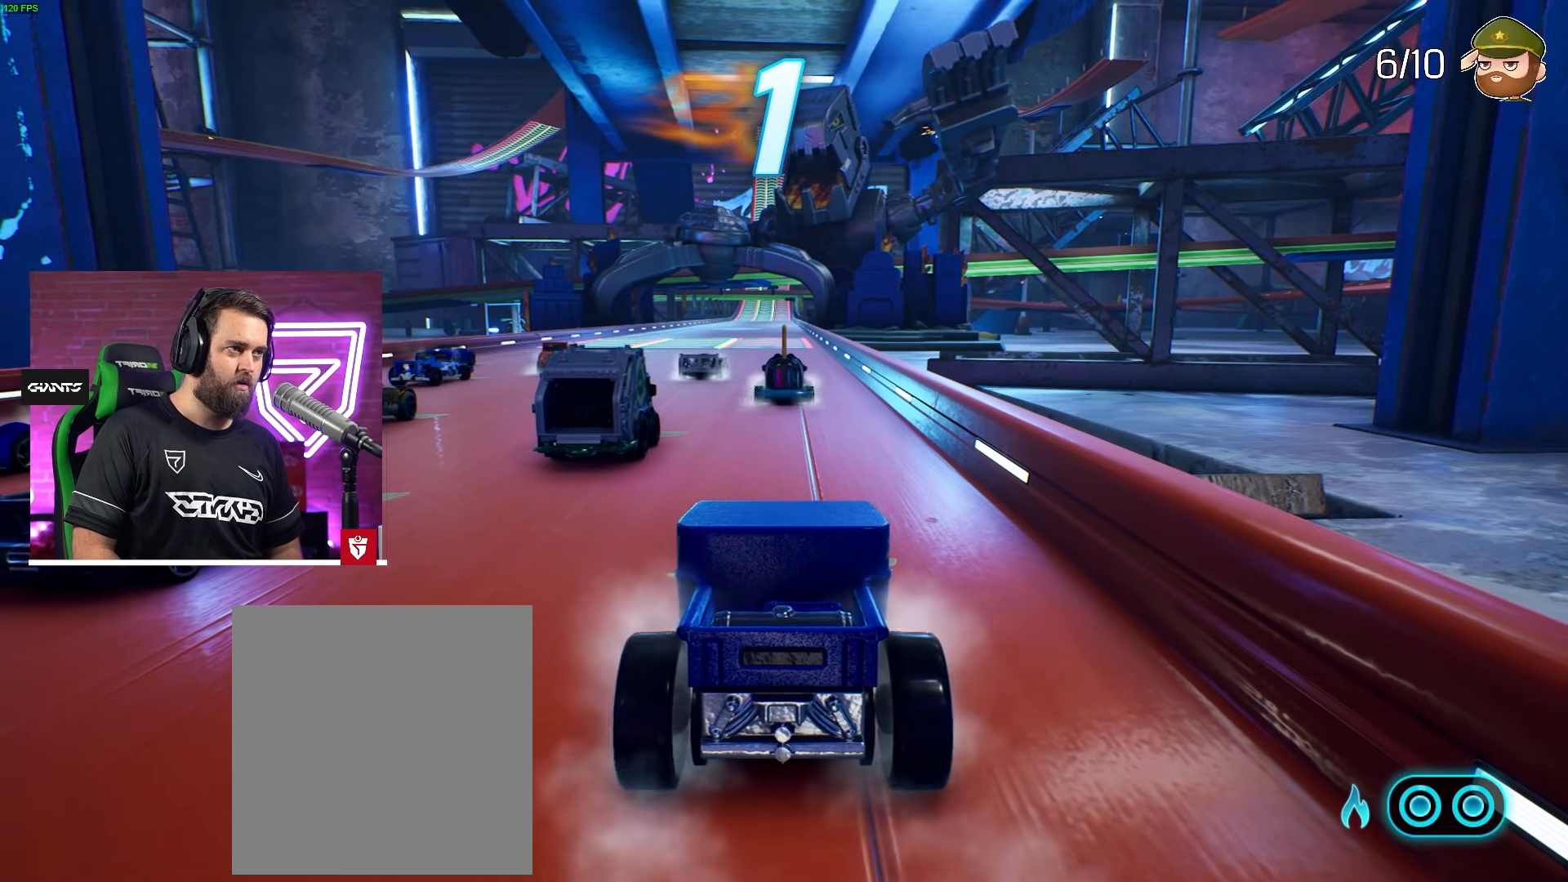
{"buttons": ["R2"], "left_stick": "center", "events": []}
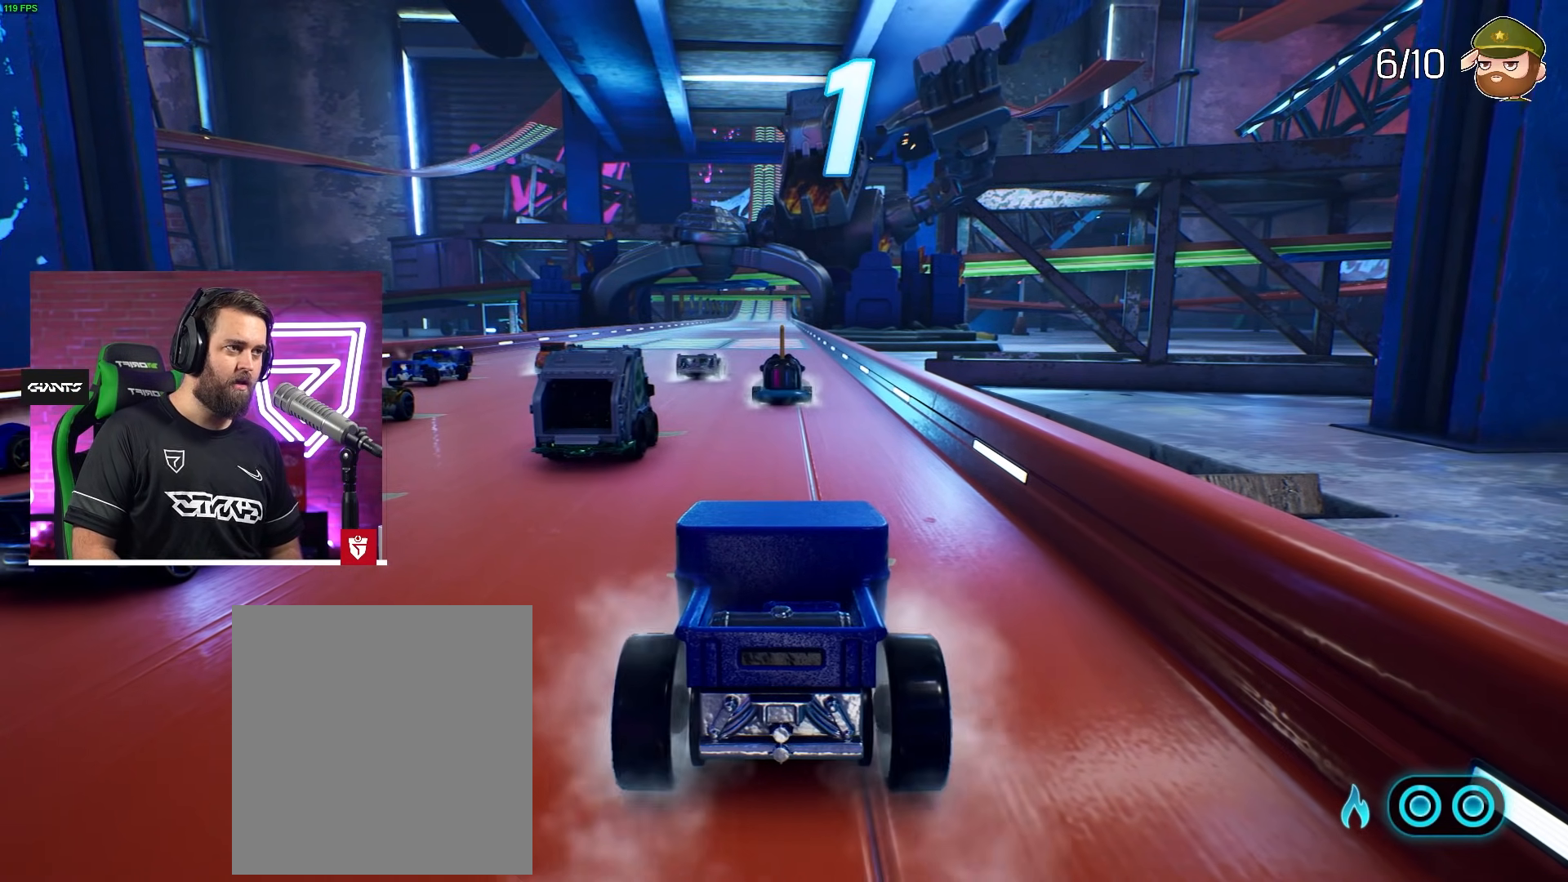
{"buttons": ["R2"], "left_stick": "center", "events": [[133, "CROSS", "down"], [367, "CROSS", "up"]]}
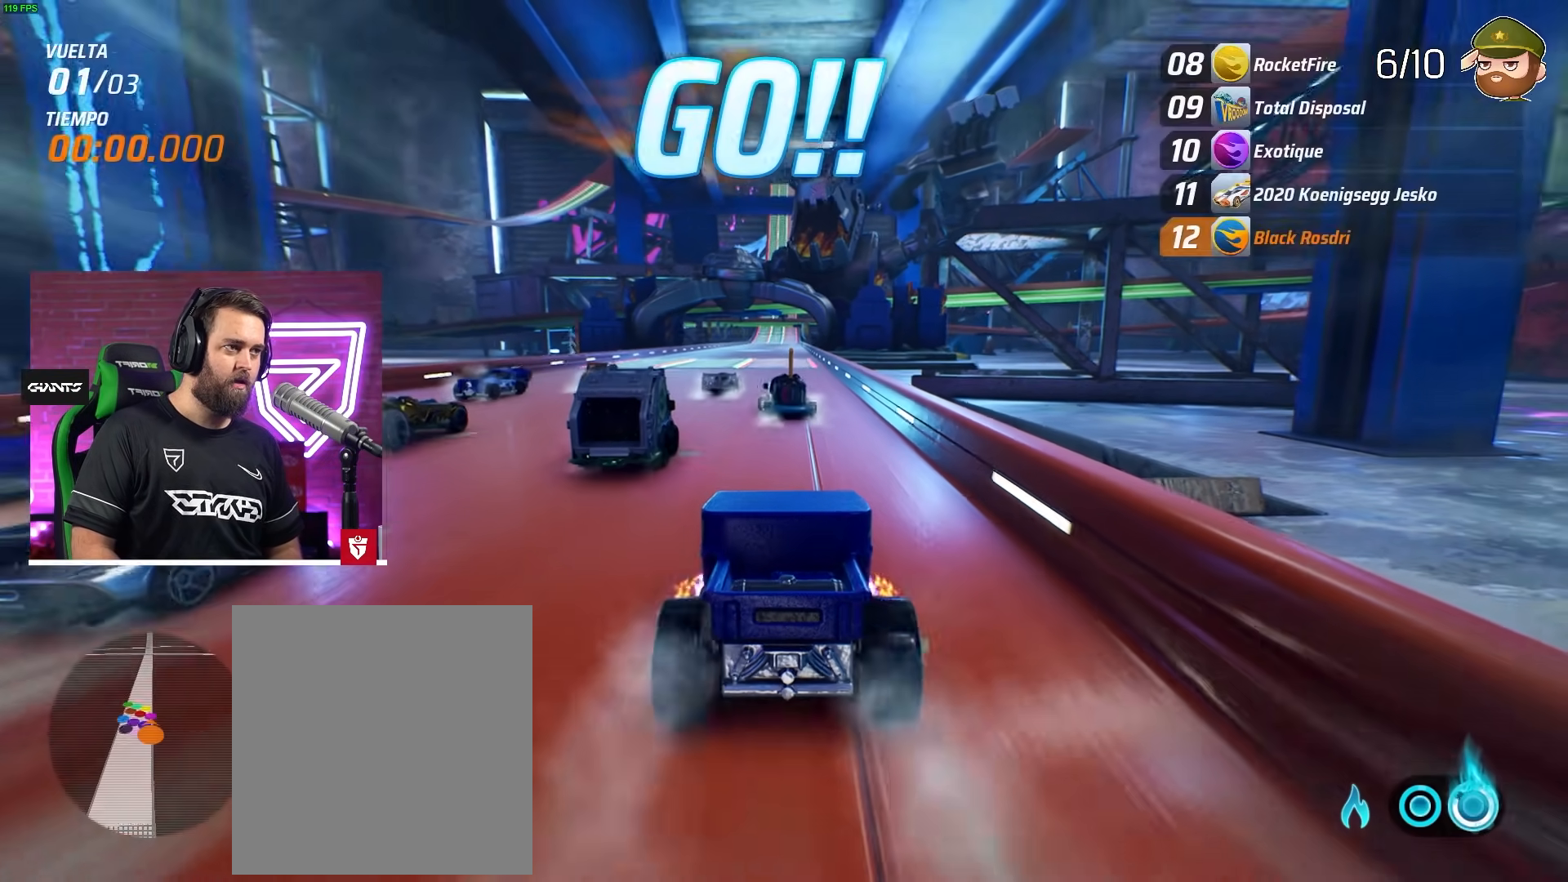
{"buttons": ["R2"], "left_stick": "center", "events": [[50, "left_stick", "right"], [117, "left_stick", "center"]]}
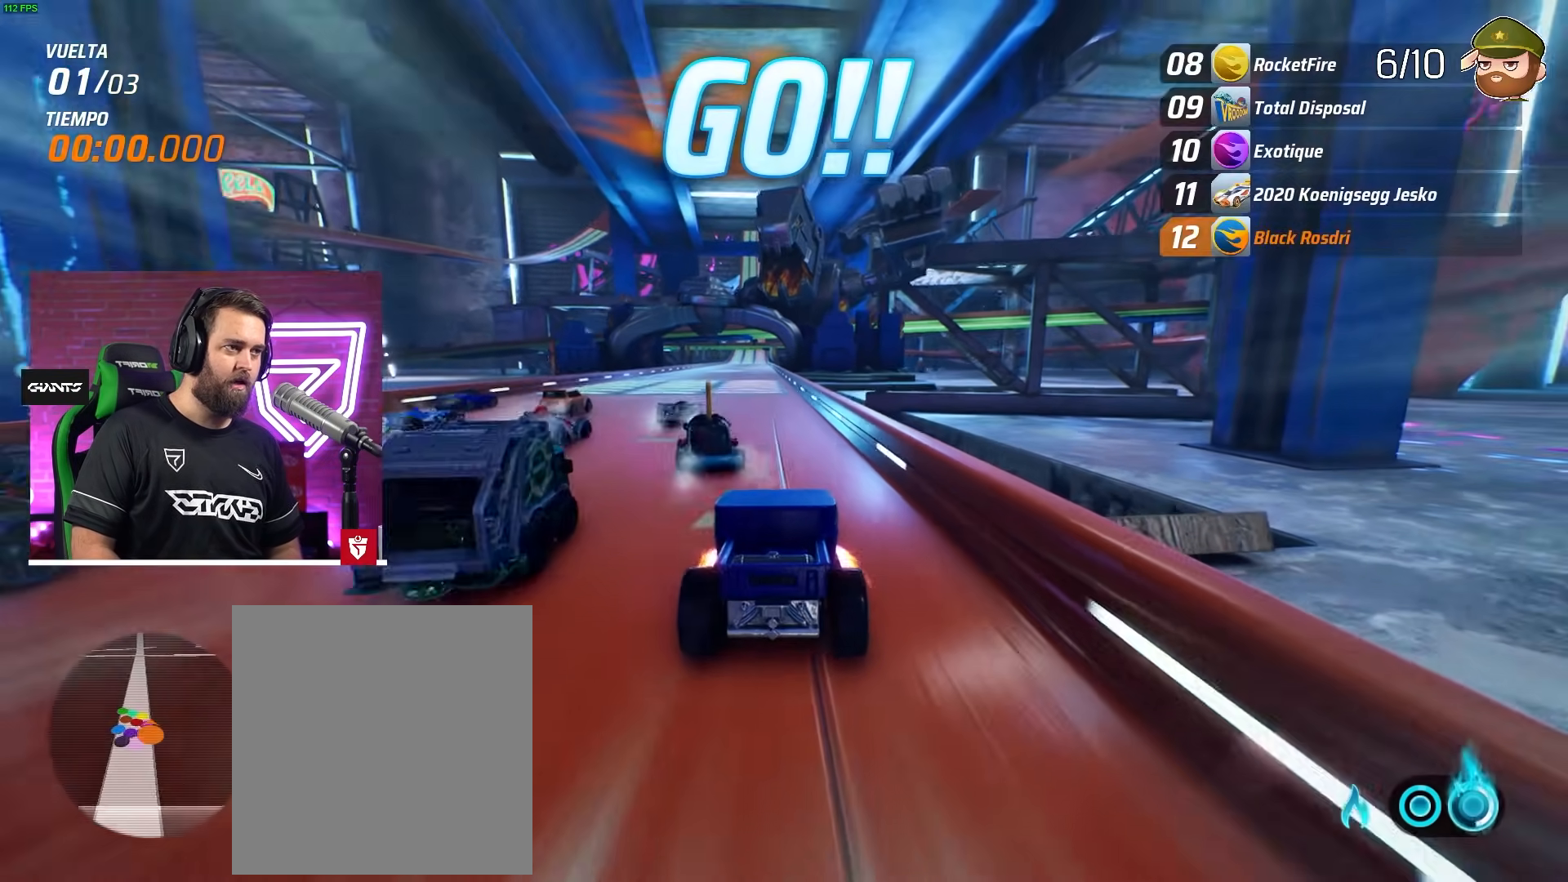
{"buttons": ["CROSS", "R2"], "left_stick": "center", "events": [[100, "left_stick", "left"], [333, "left_stick", "center"], [433, "CROSS", "down"]]}
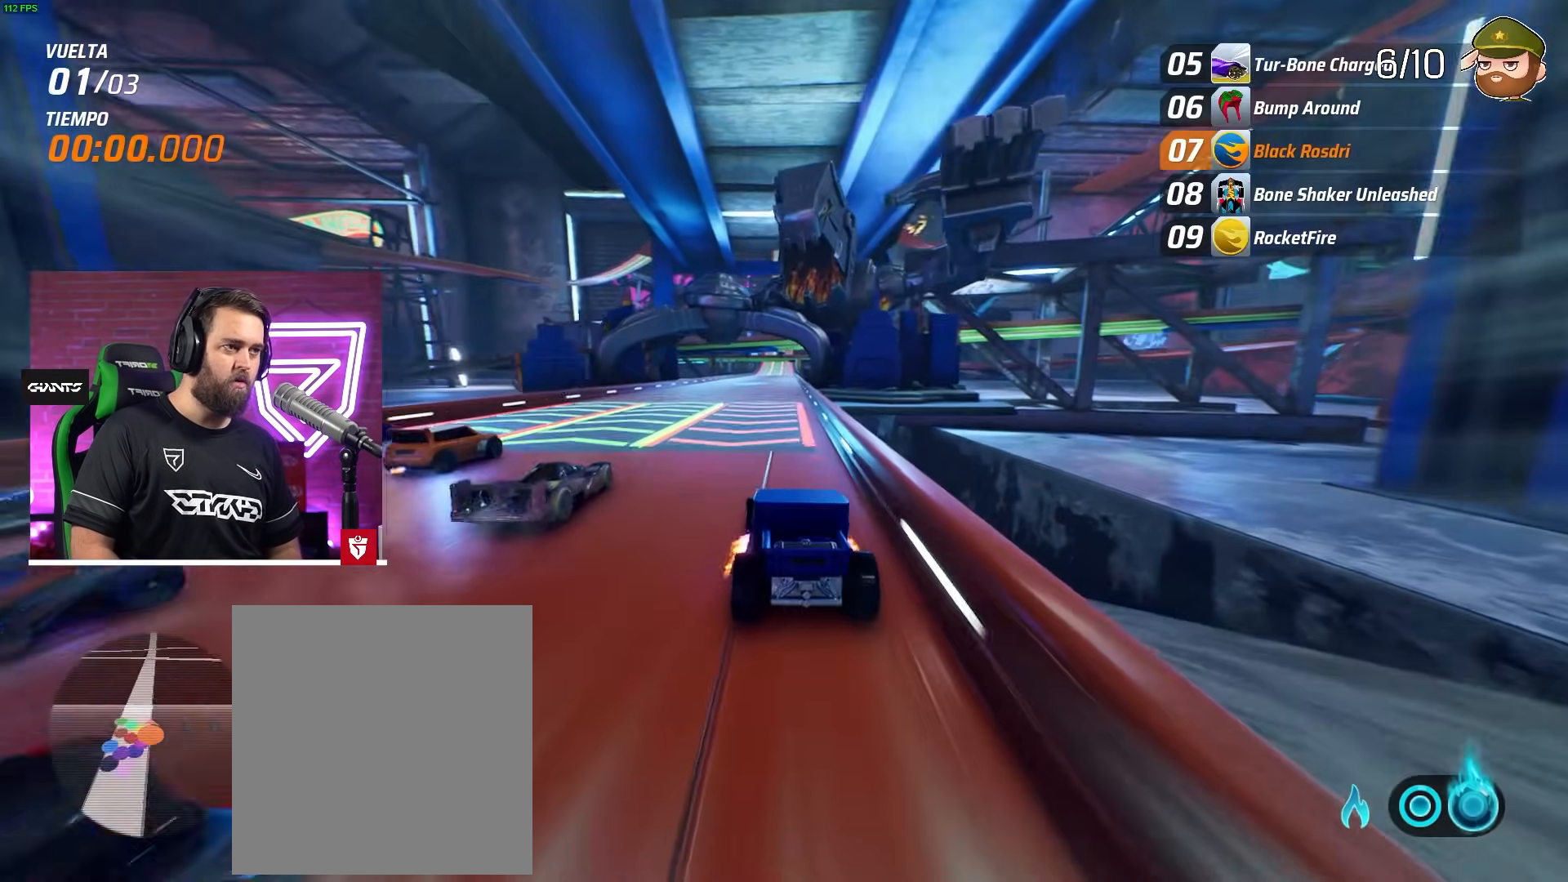
{"buttons": ["R2"], "left_stick": "center", "events": [[67, "CROSS", "up"]]}
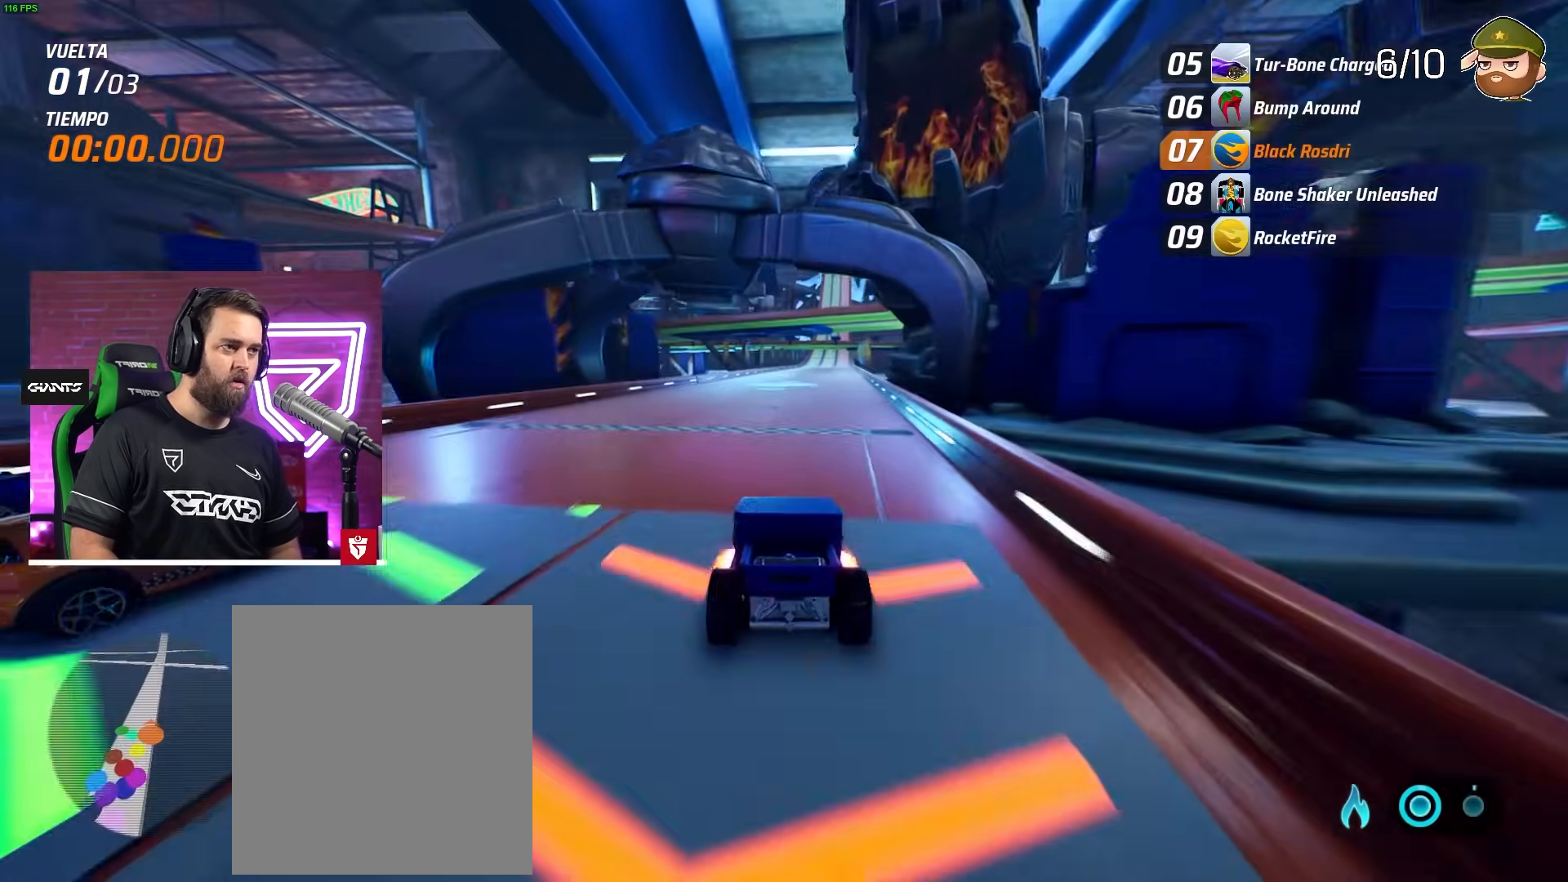
{"buttons": ["CROSS", "R2"], "left_stick": "center", "events": [[117, "left_stick", "right"], [217, "left_stick", "center"], [400, "CROSS", "down"]]}
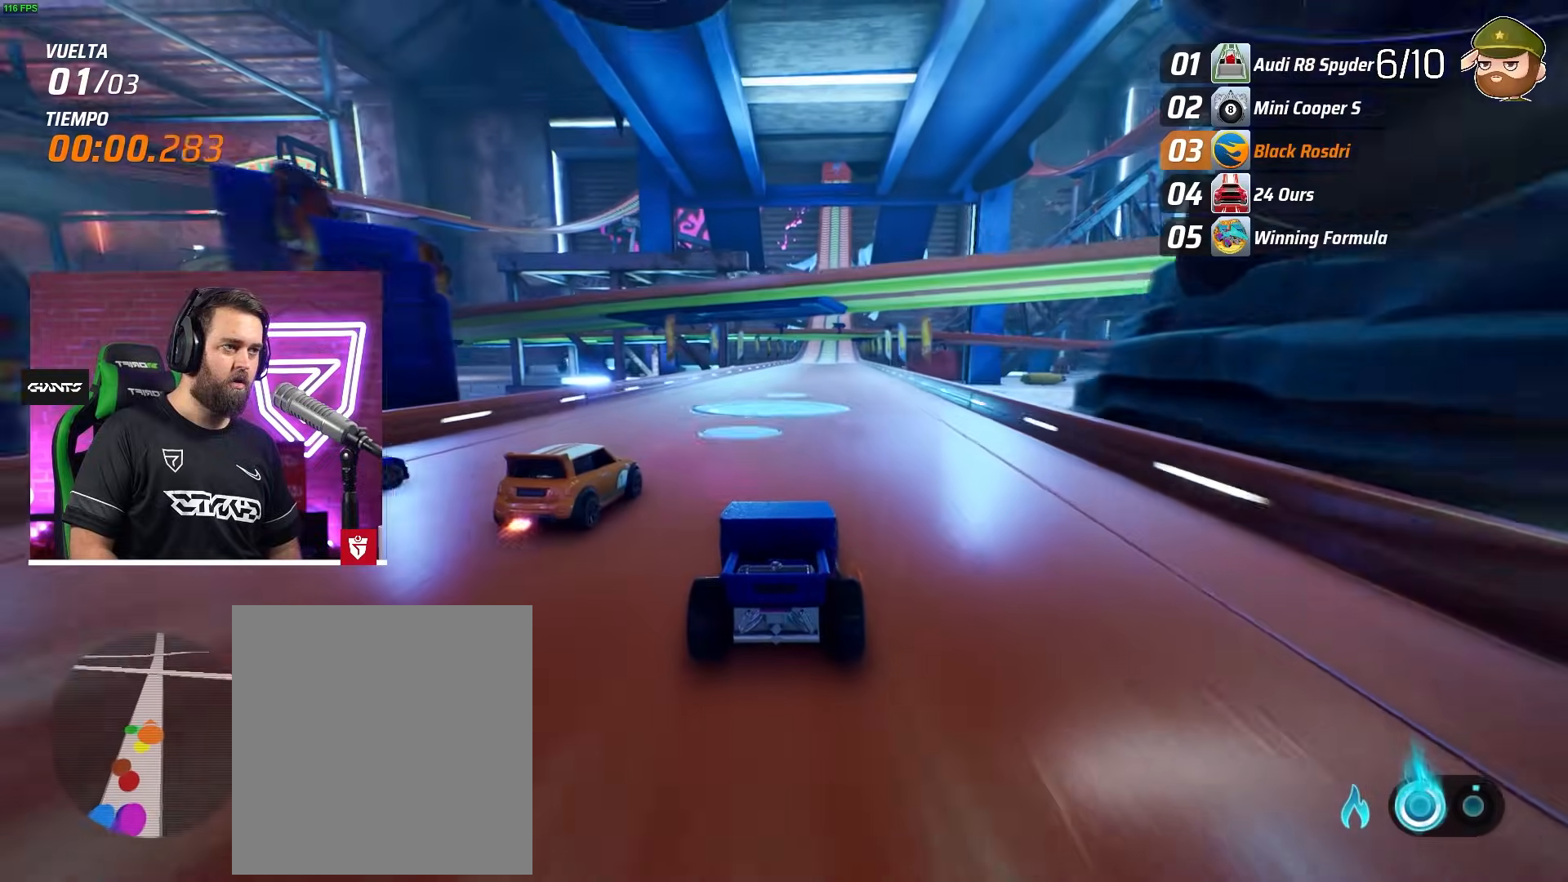
{"buttons": ["R2"], "left_stick": "center", "events": [[33, "CROSS", "up"], [317, "R2", "up"], [383, "R2", "down"]]}
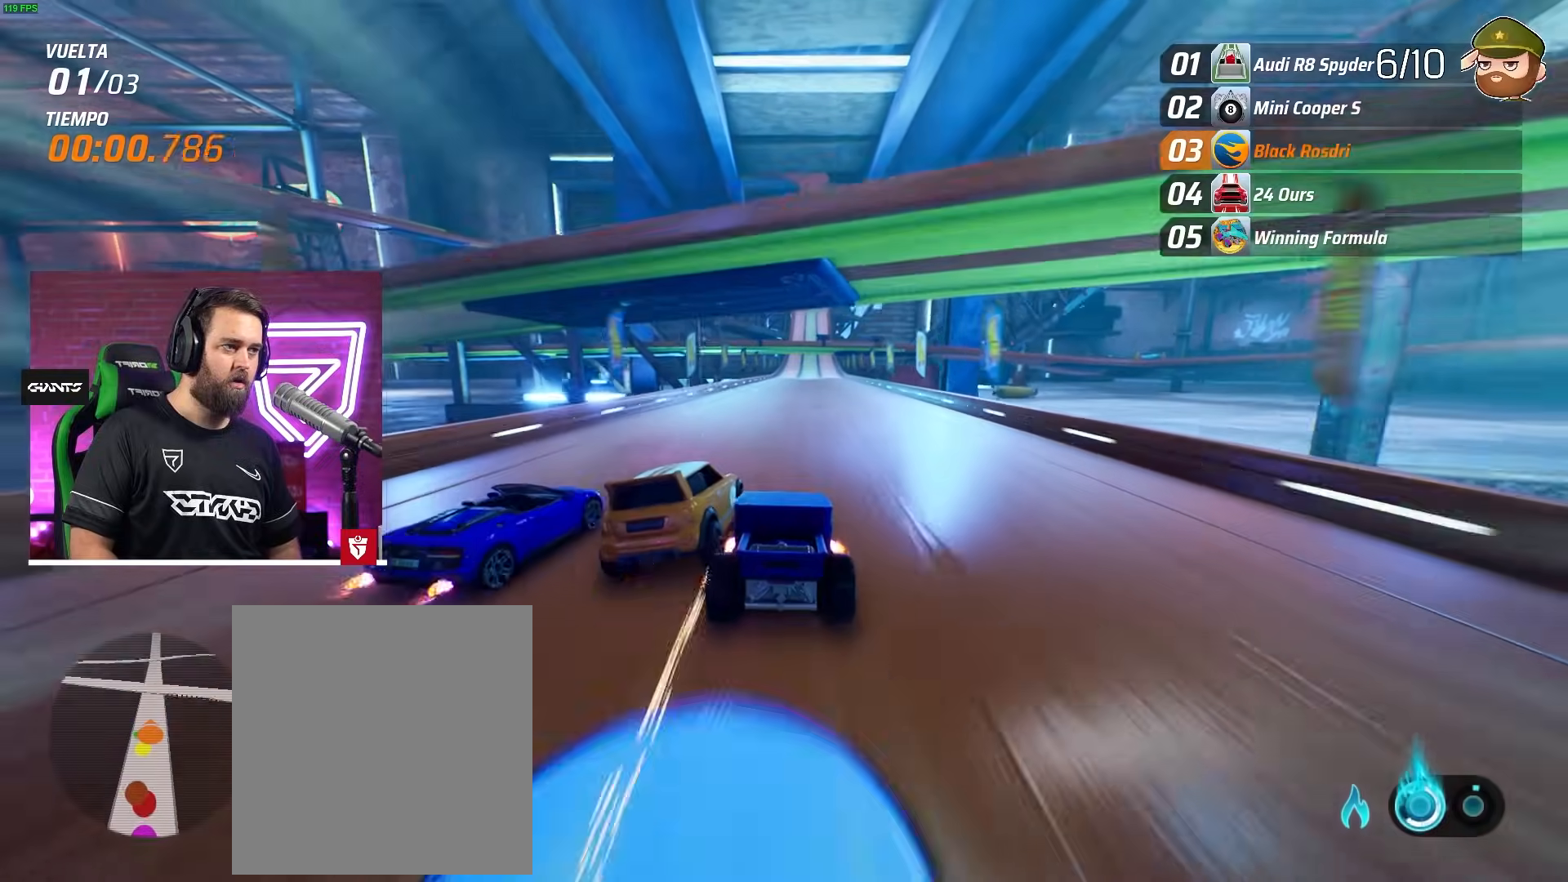
{"buttons": ["R2"], "left_stick": "center", "events": [[217, "left_stick", "left"], [333, "left_stick", "center"]]}
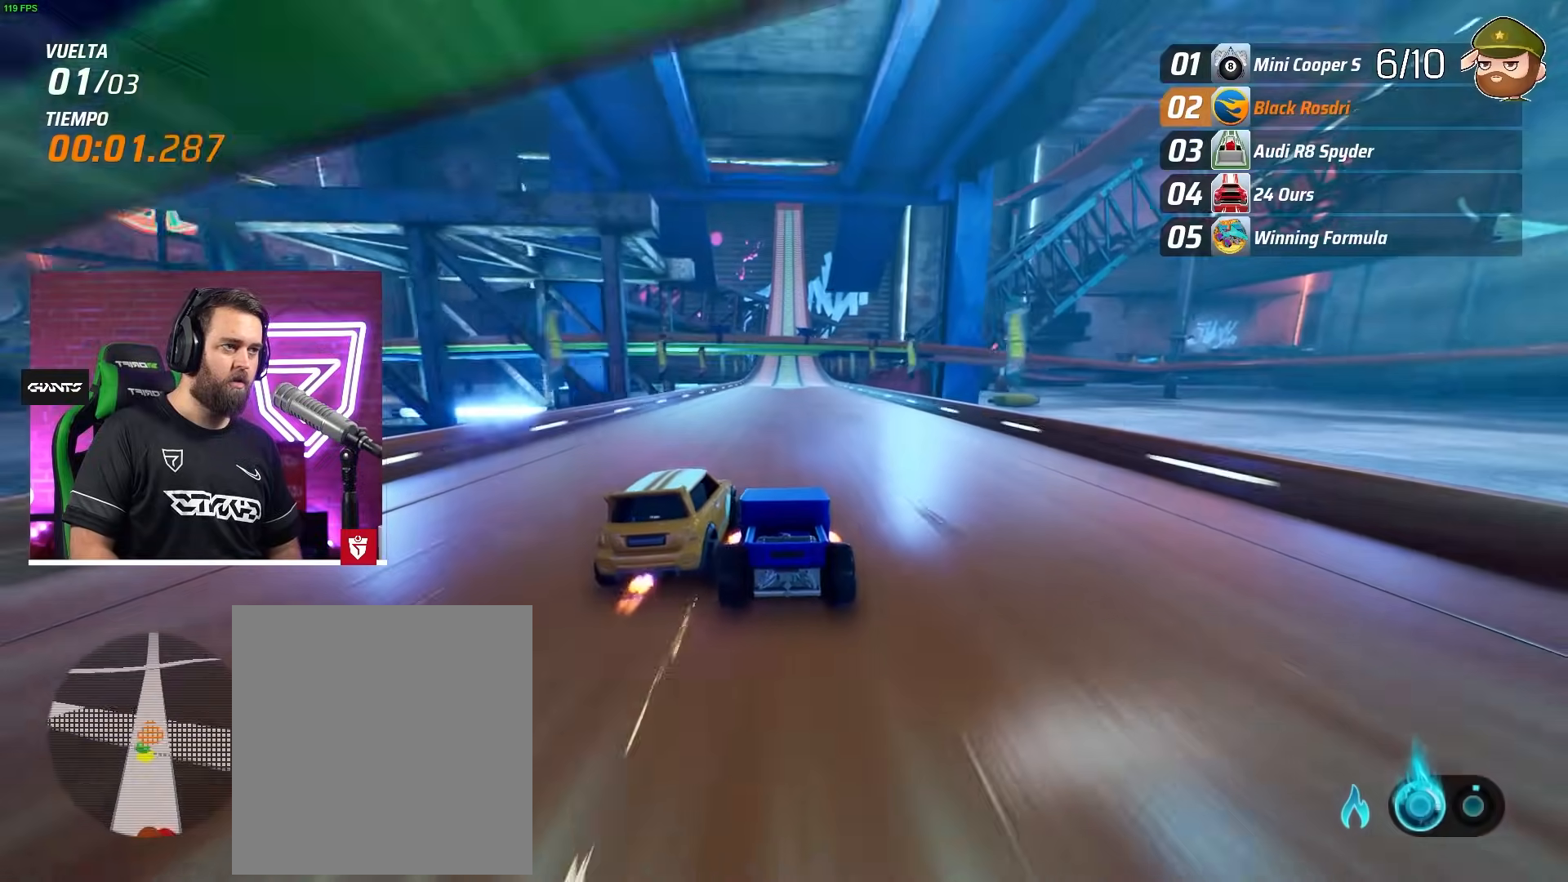
{"buttons": ["R2"], "left_stick": "center", "events": []}
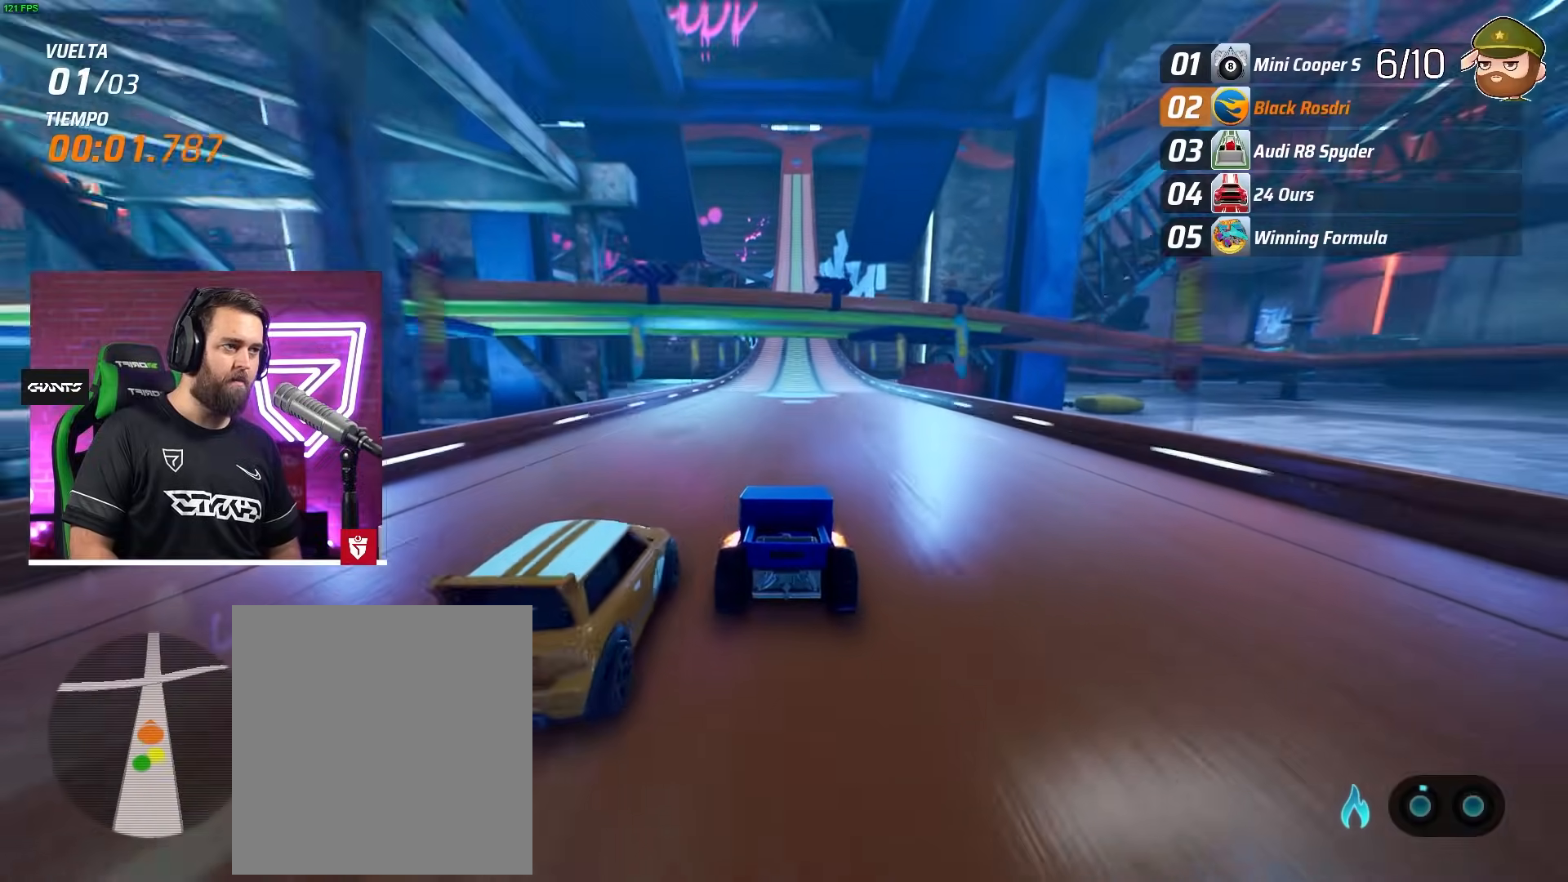
{"buttons": ["R2"], "left_stick": "center", "events": [[83, "left_stick", "right"], [133, "left_stick", "center"], [333, "left_stick", "right"], [383, "left_stick", "center"]]}
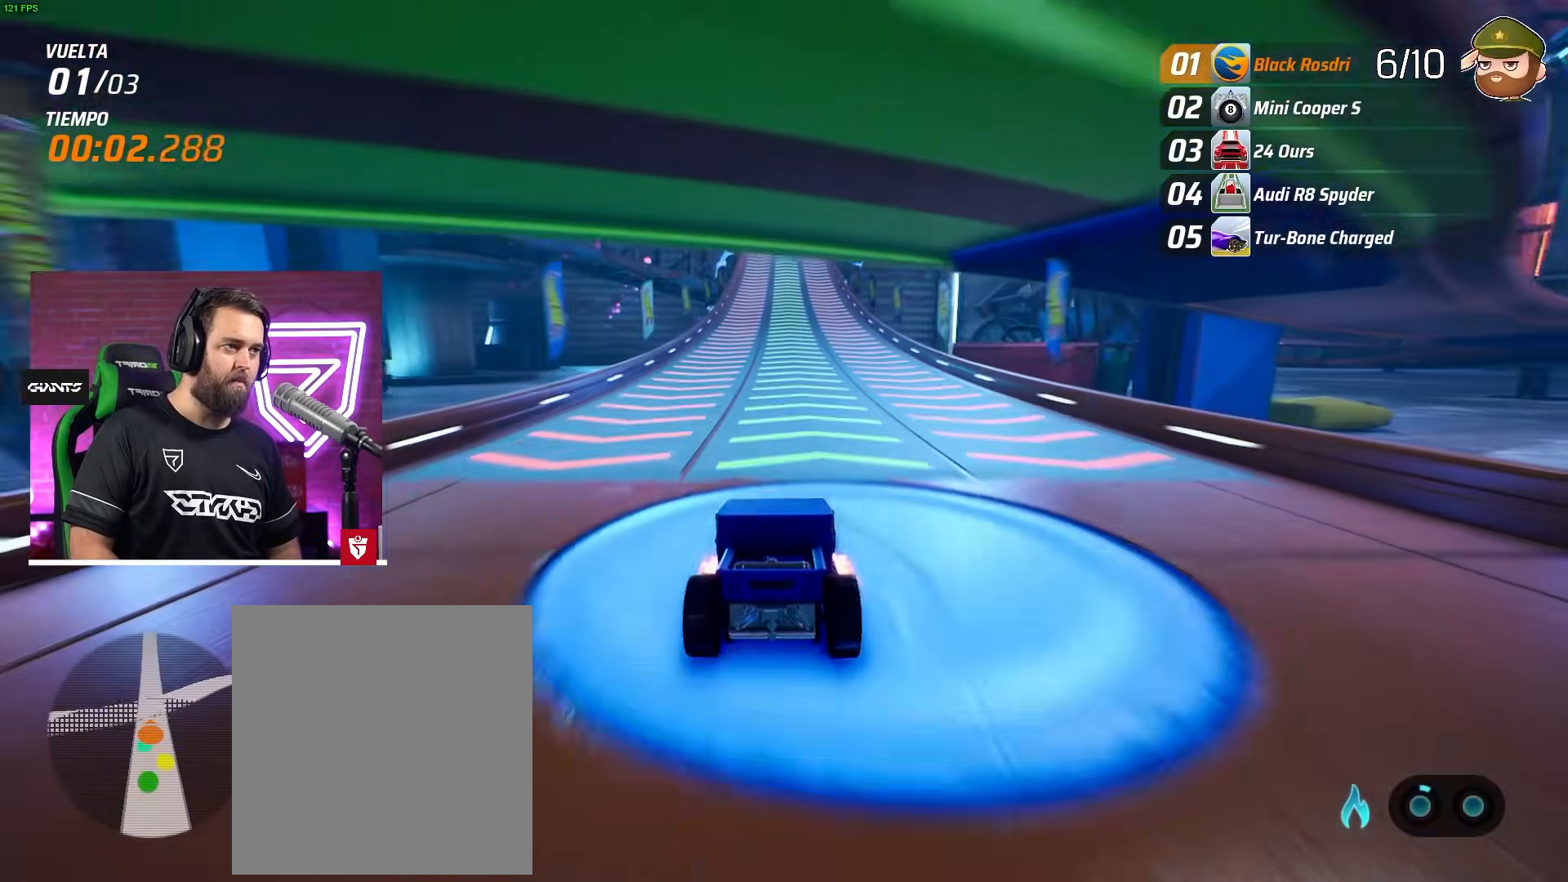
{"buttons": ["R2"], "left_stick": "center", "events": [[83, "left_stick", "left"], [150, "left_stick", "center"]]}
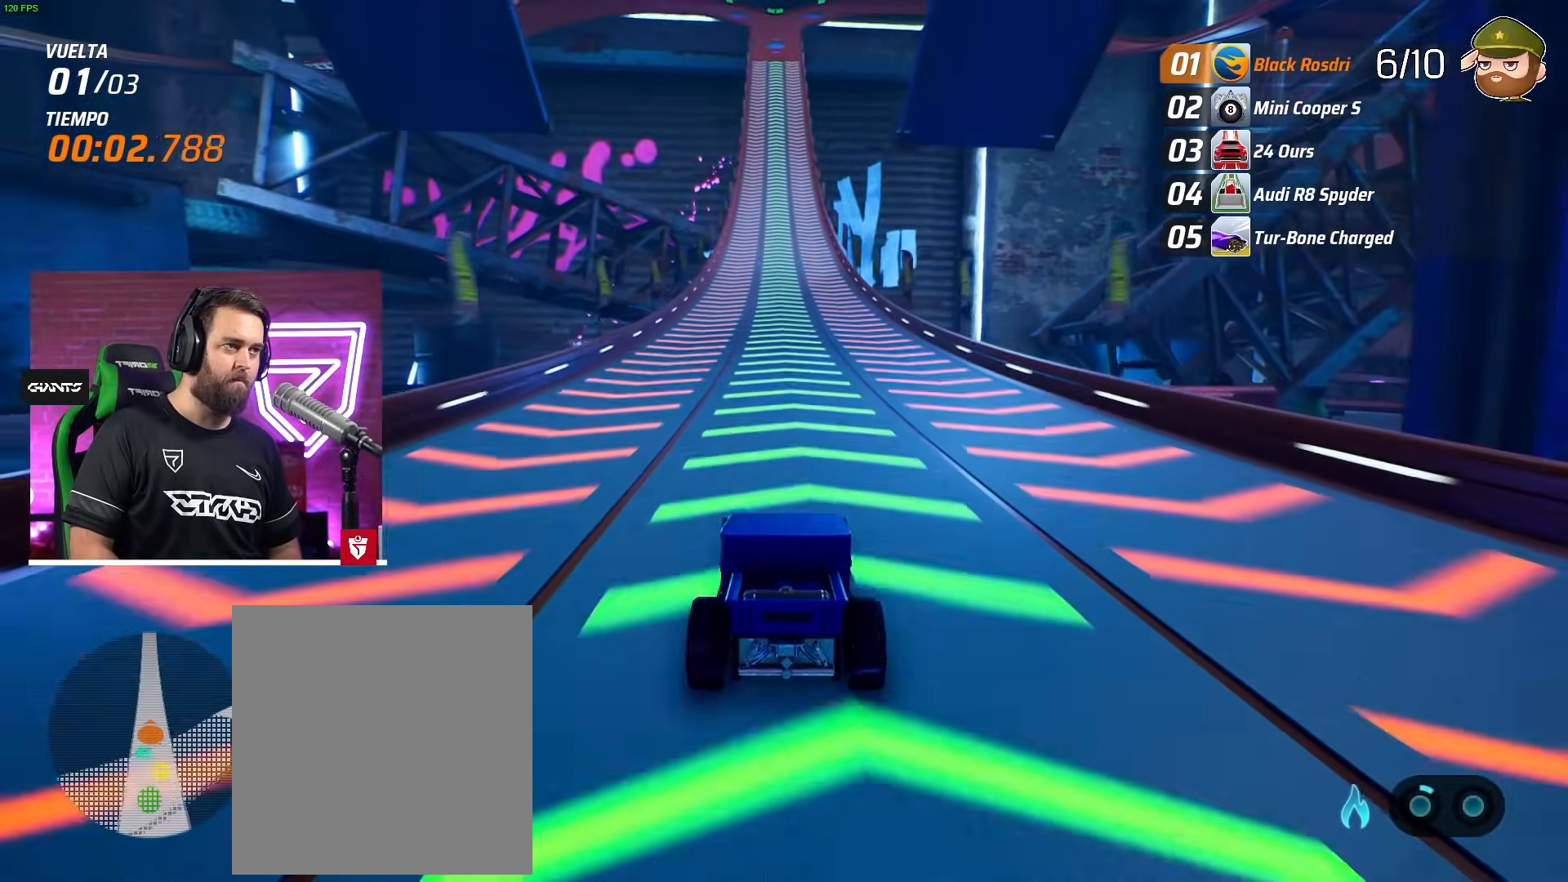
{"buttons": ["R2"], "left_stick": "center", "events": []}
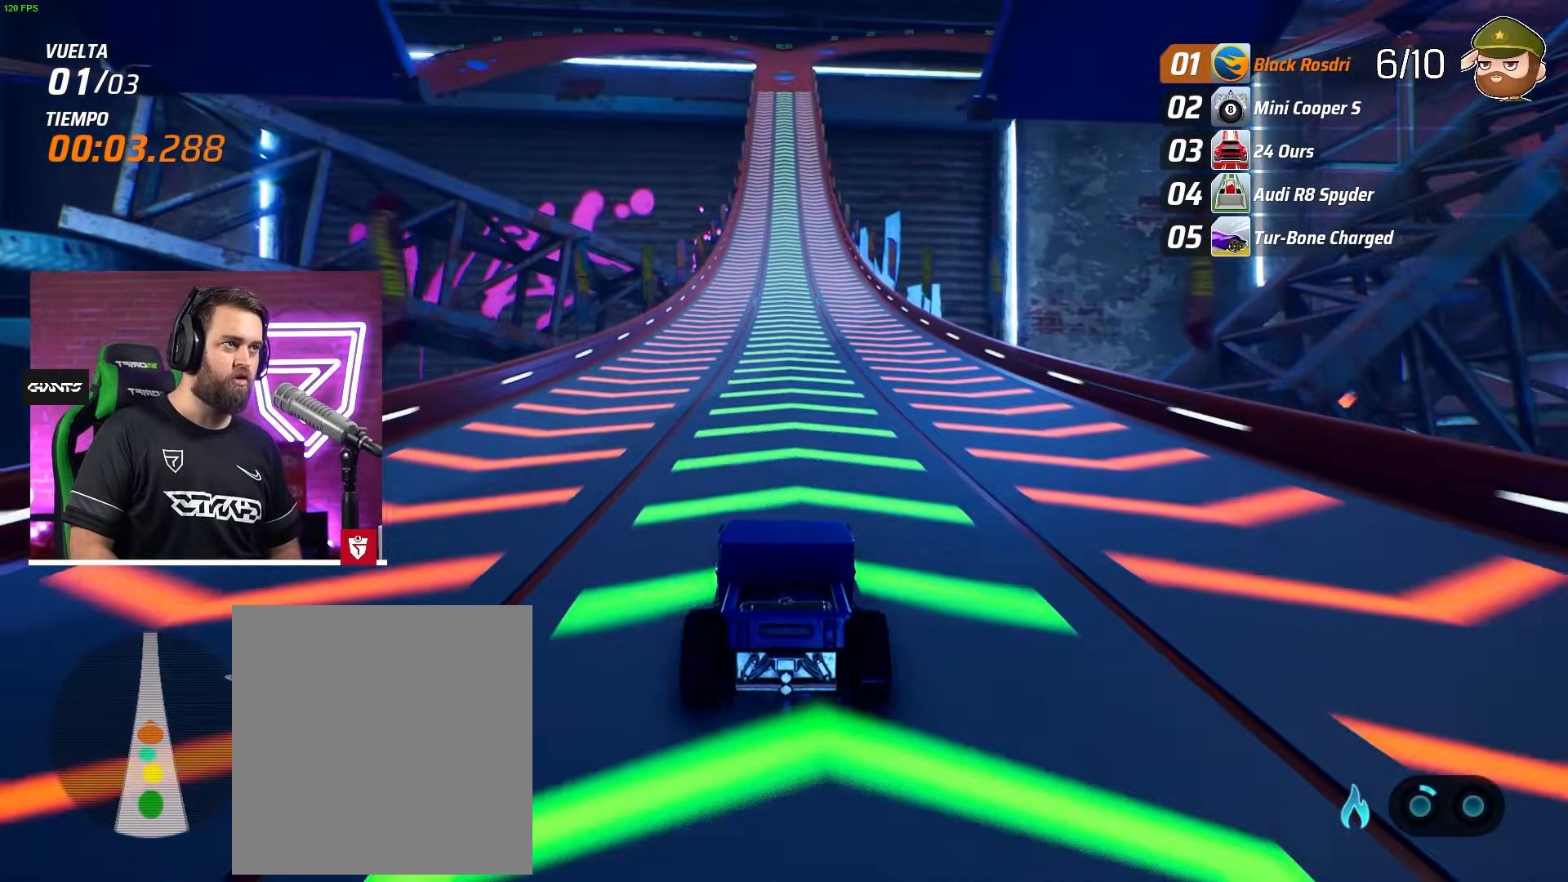
{"buttons": ["R2"], "left_stick": "left", "events": [[467, "left_stick", "left"]]}
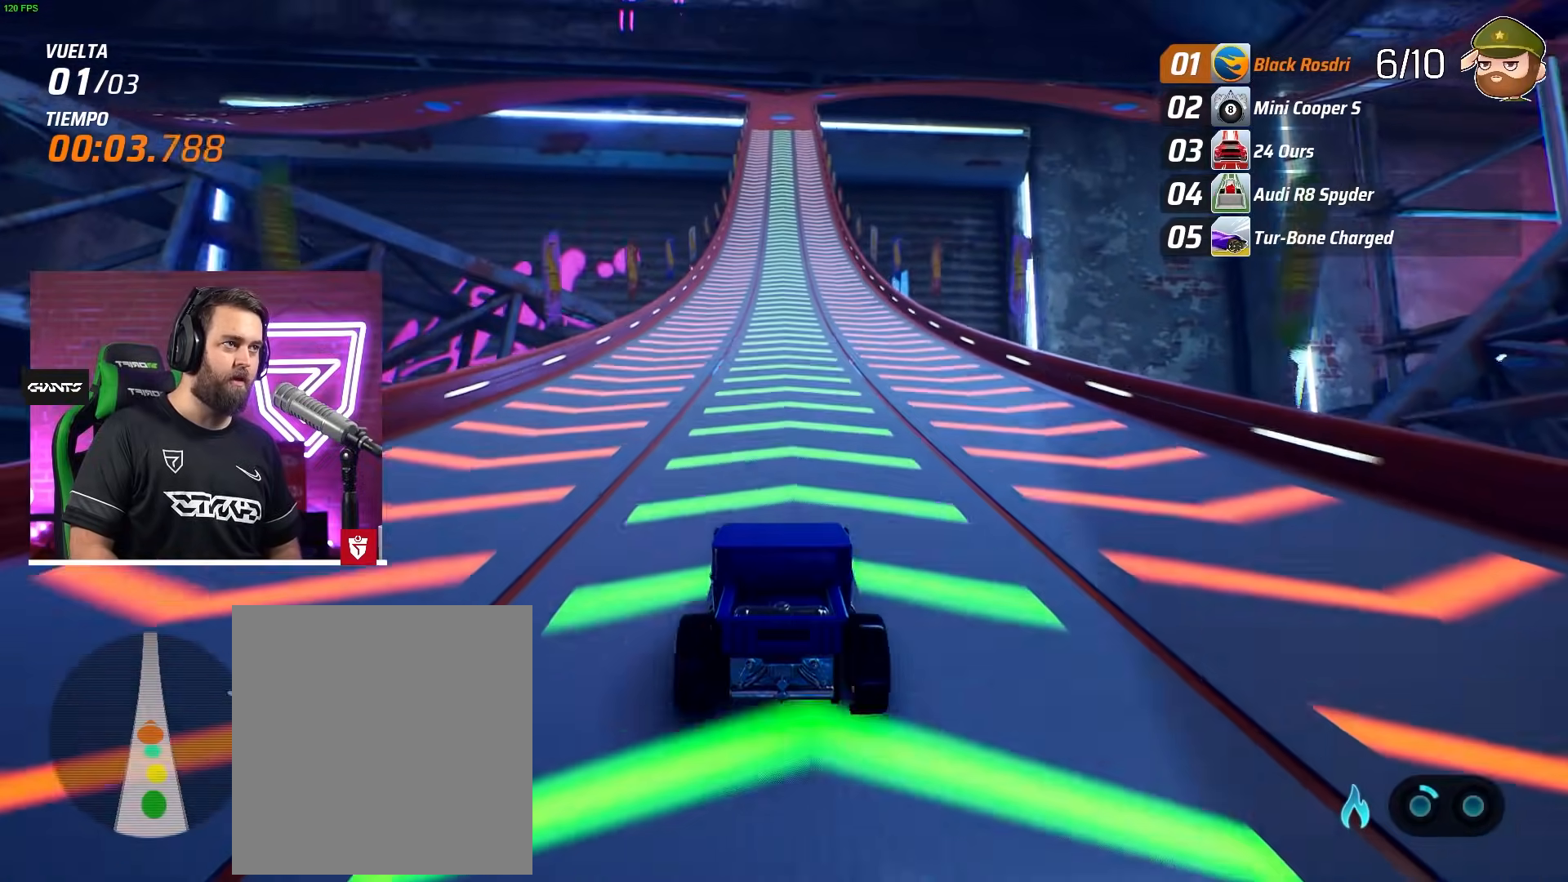
{"buttons": ["R2"], "left_stick": "right", "events": [[50, "left_stick", "center"], [483, "left_stick", "right"]]}
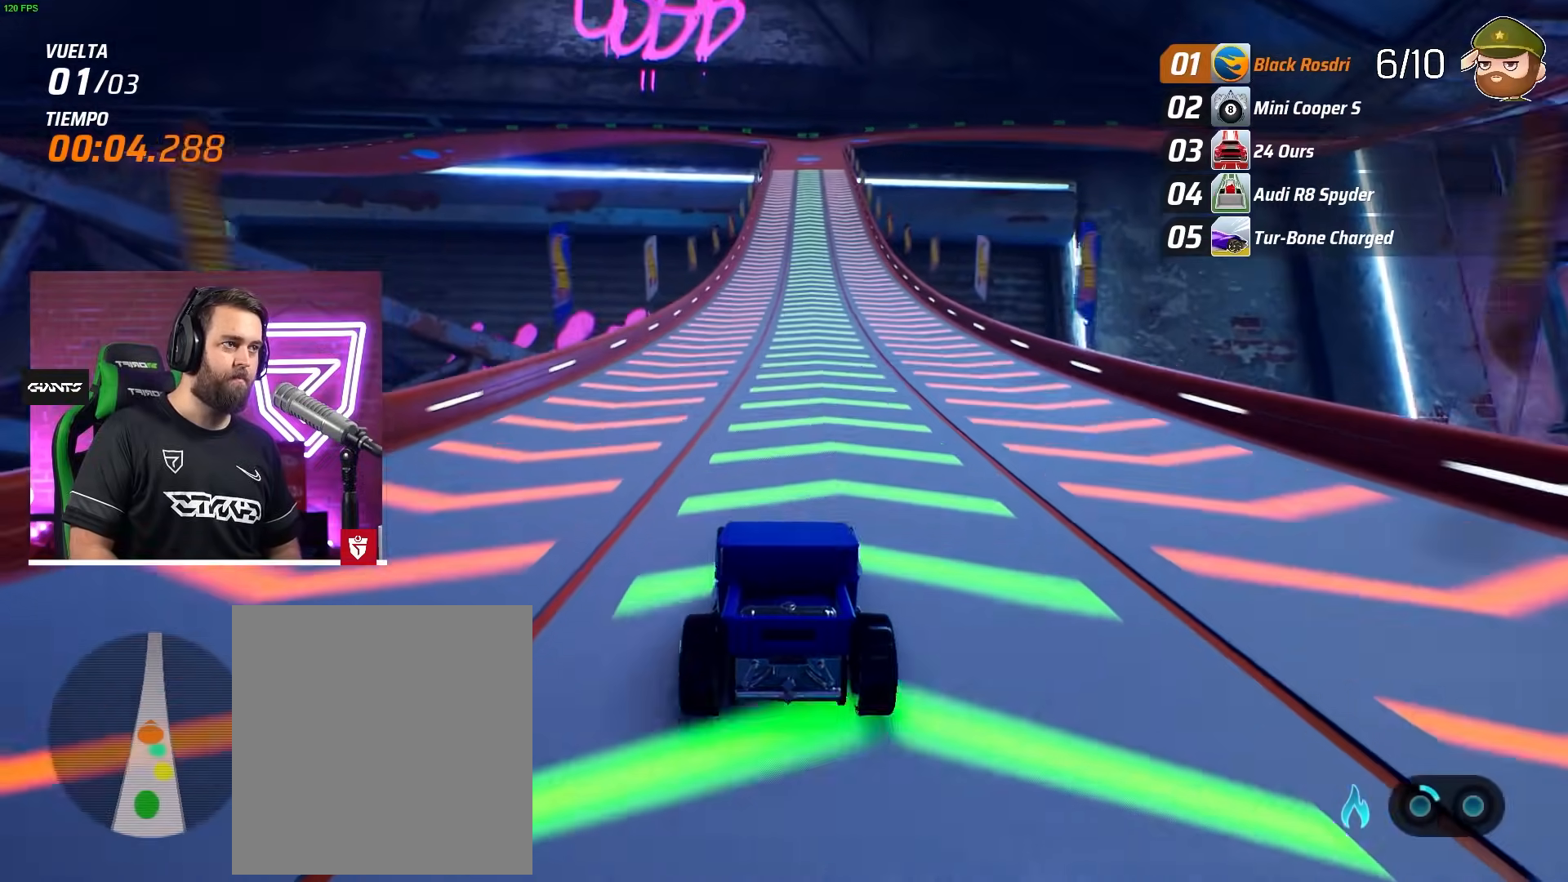
{"buttons": ["R2"], "left_stick": "center", "events": [[50, "left_stick", "center"]]}